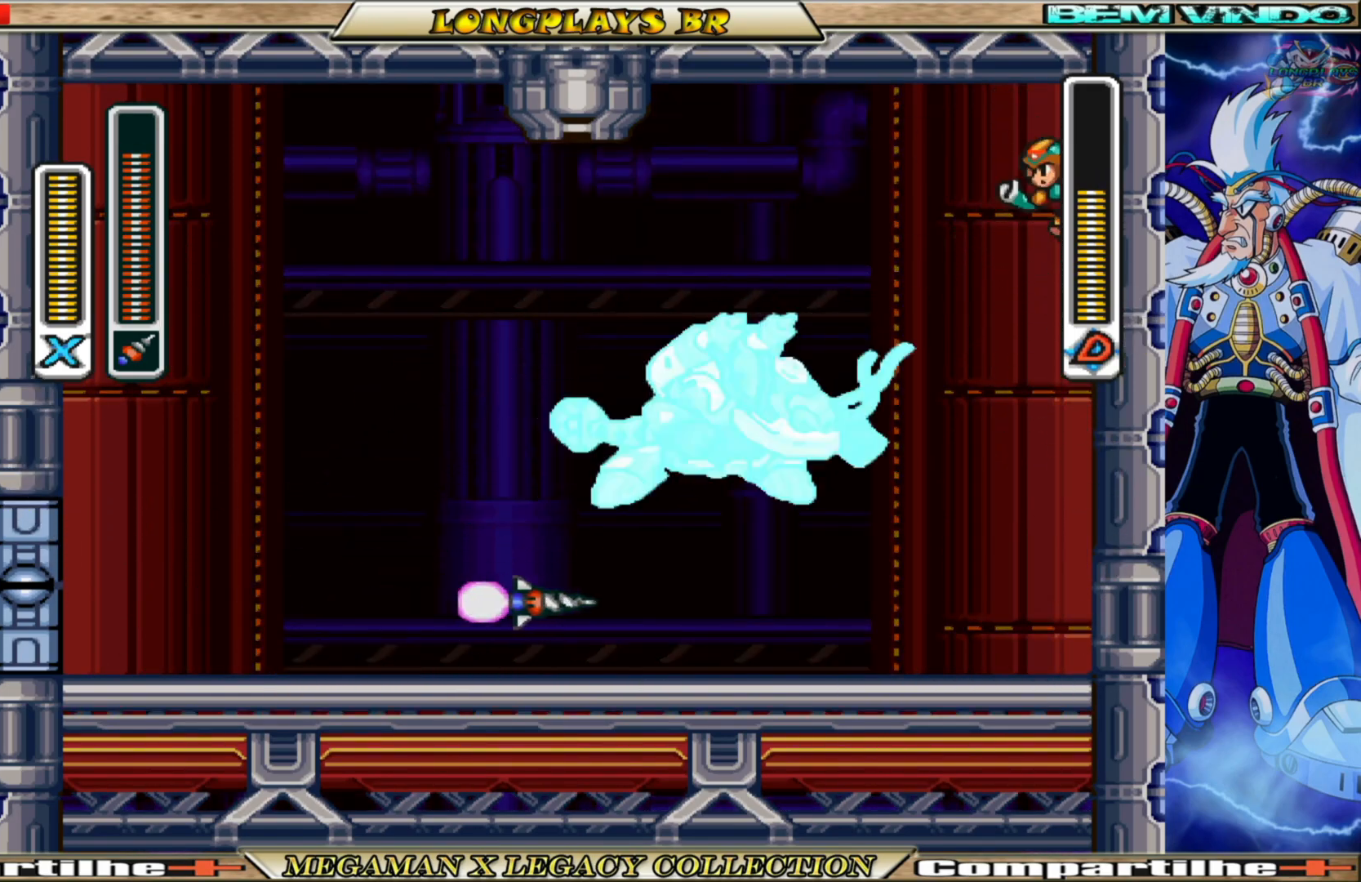
Gameplay with a controller (Xbox layout); each line is a JSON object with the inputs held at the frame after it. "events" lists button and stick changes between this image and that frame as [ms after this image, input, new state], when the widget could be followed in between. Not read: L3 R3.
{"buttons": ["A", "B", "DPAD_LEFT"], "left_stick": "center", "right_stick": "center", "events": [[133, "B", "down"], [150, "A", "down"], [267, "DPAD_RIGHT", "up"], [350, "DPAD_LEFT", "down"]]}
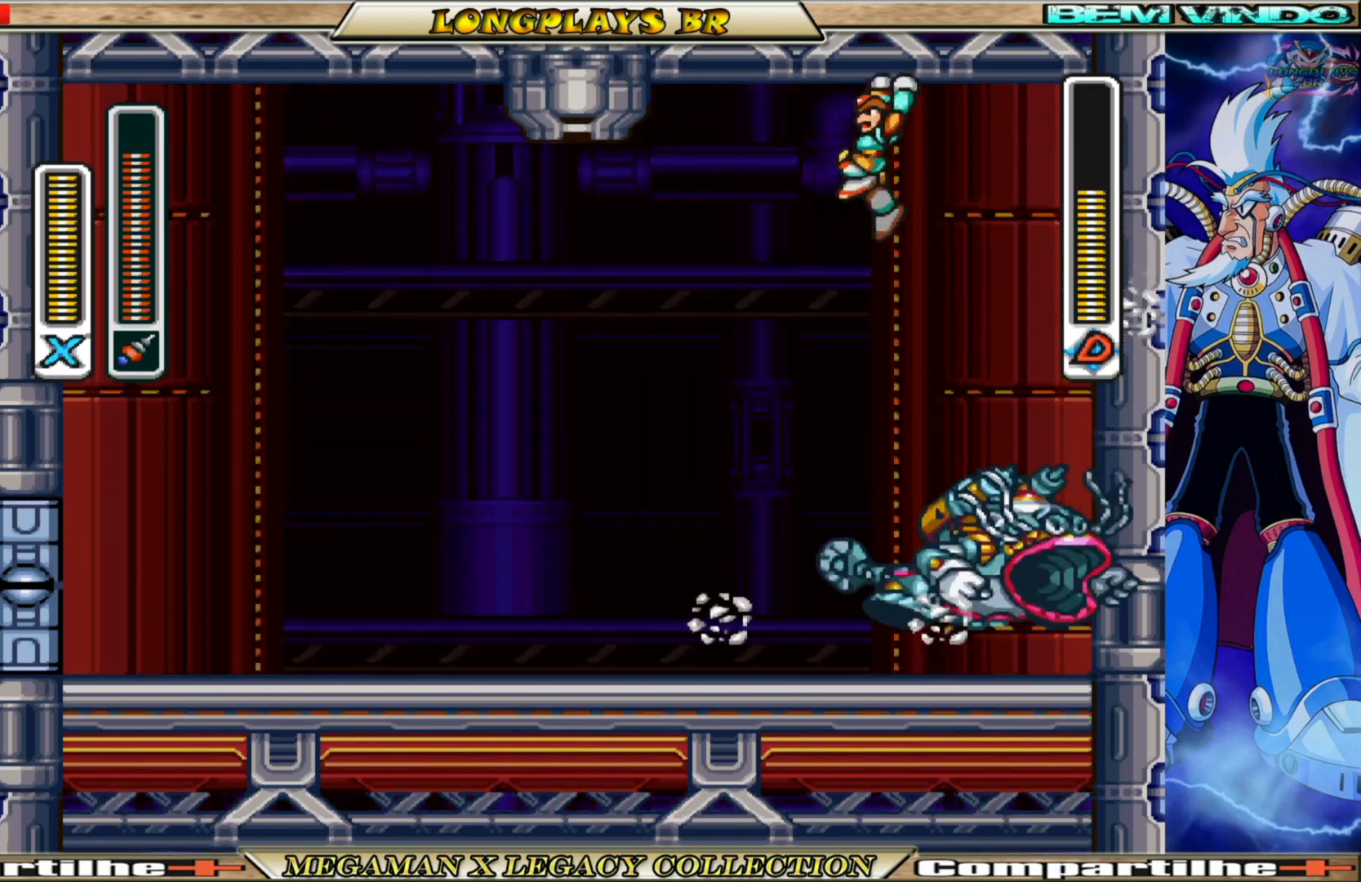
{"buttons": ["DPAD_RIGHT"], "left_stick": "center", "right_stick": "center", "events": [[350, "A", "up"], [450, "B", "up"], [450, "DPAD_LEFT", "up"], [500, "DPAD_RIGHT", "down"]]}
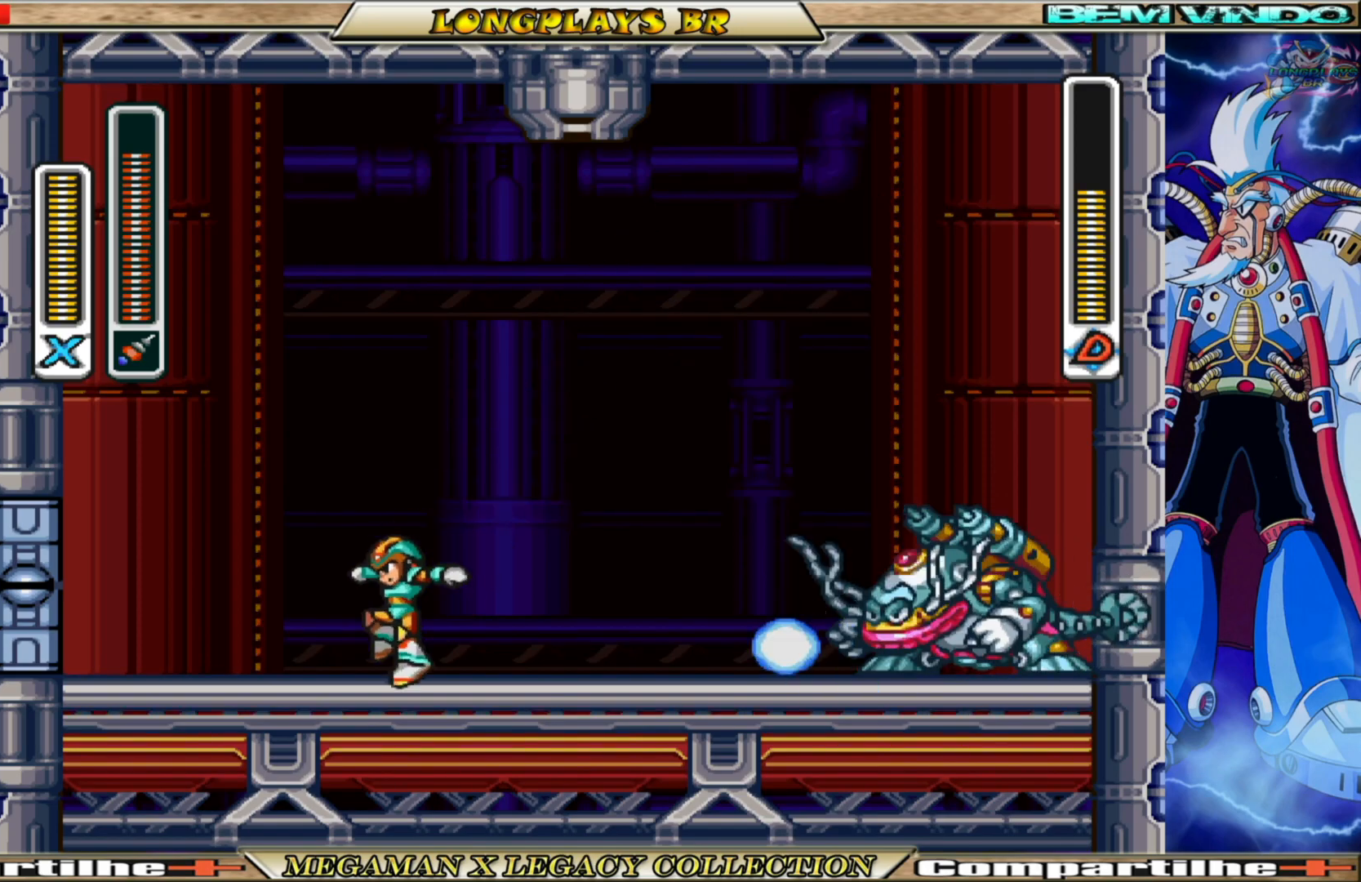
{"buttons": ["B", "DPAD_RIGHT"], "left_stick": "center", "right_stick": "center", "events": [[433, "B", "down"]]}
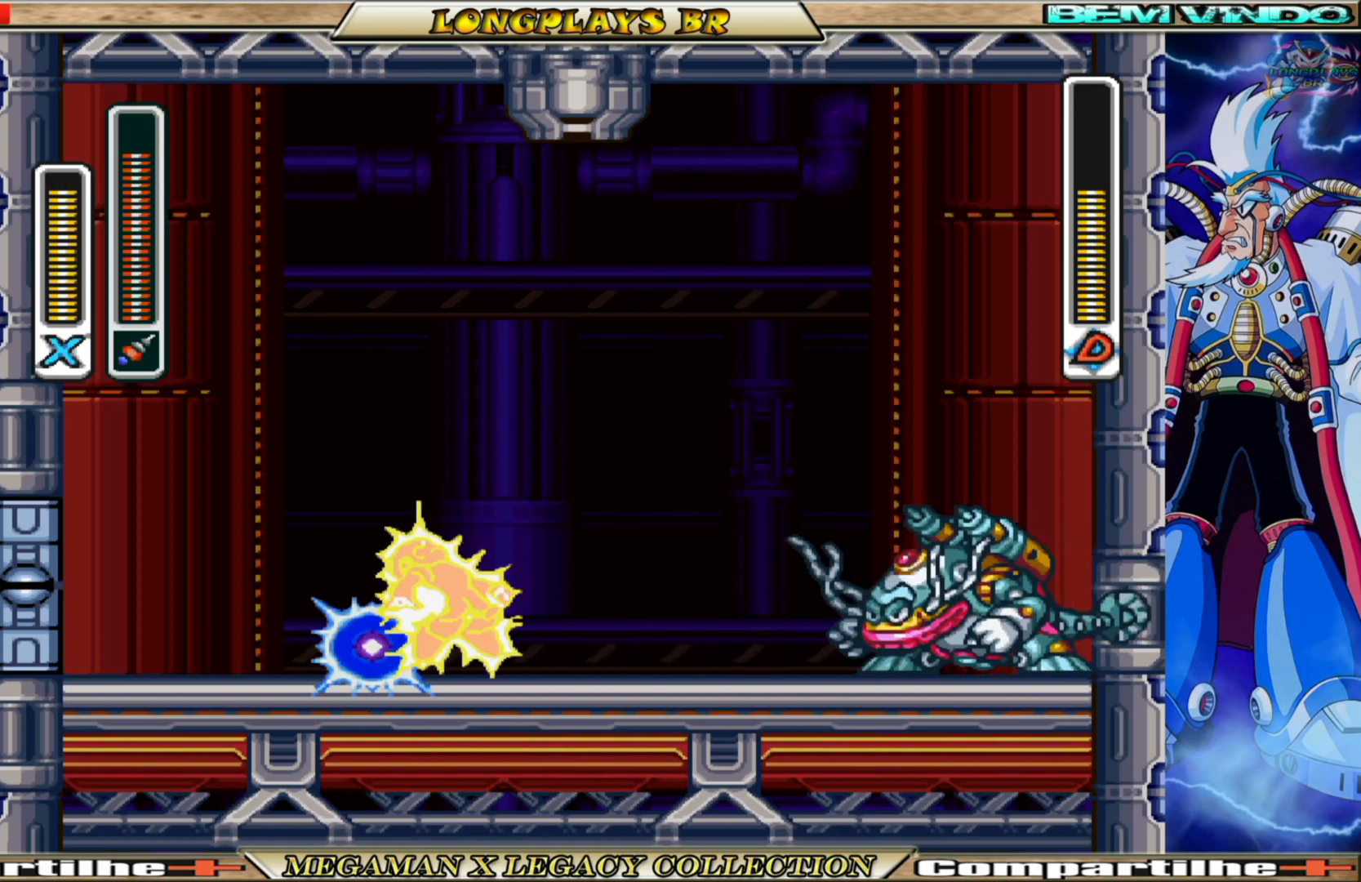
{"buttons": ["B", "DPAD_RIGHT"], "left_stick": "center", "right_stick": "center", "events": [[167, "B", "up"], [350, "B", "down"]]}
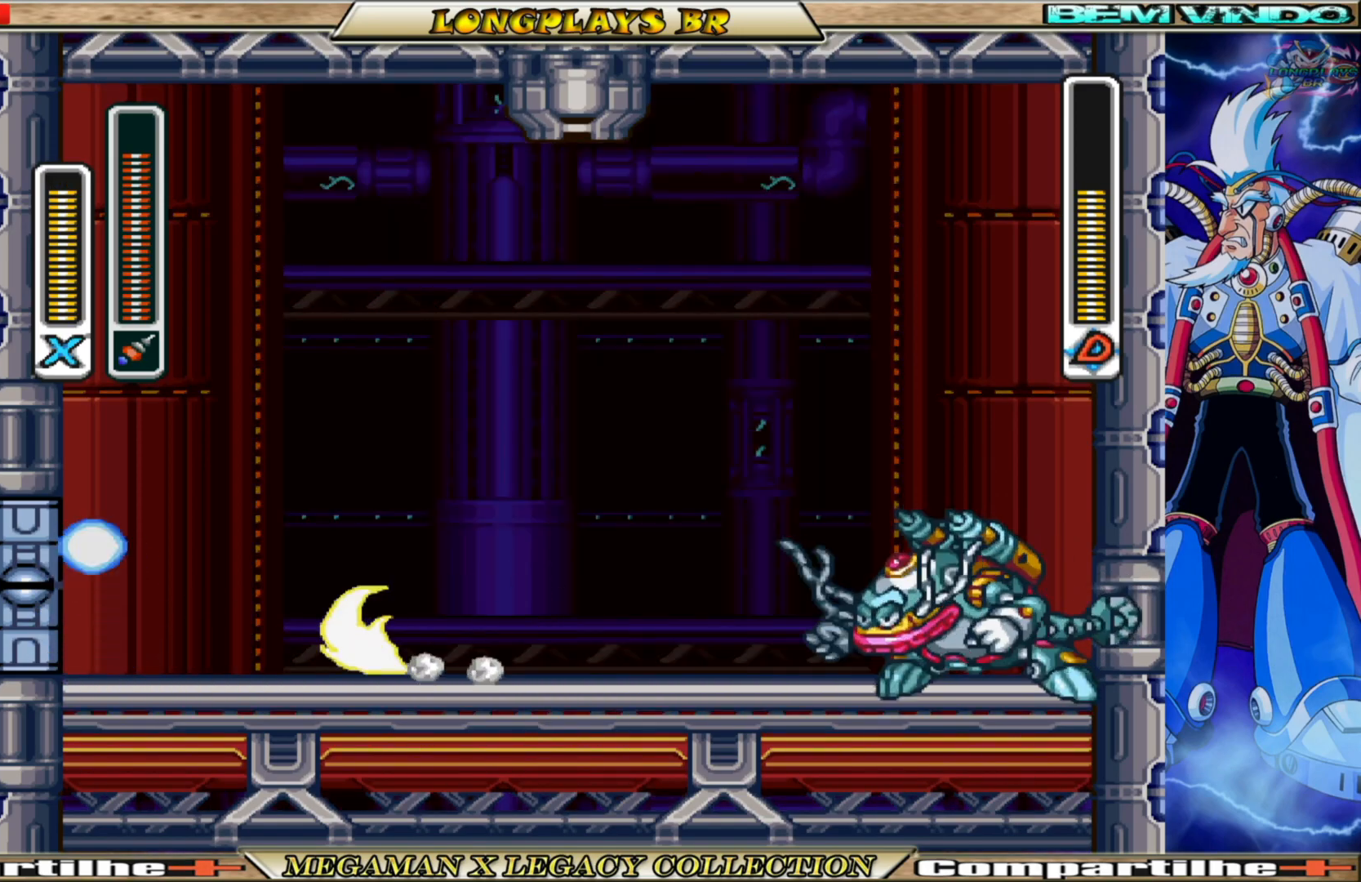
{"buttons": [], "left_stick": "center", "right_stick": "center", "events": [[183, "B", "up"], [183, "X", "down"], [217, "DPAD_RIGHT", "up"], [317, "X", "up"]]}
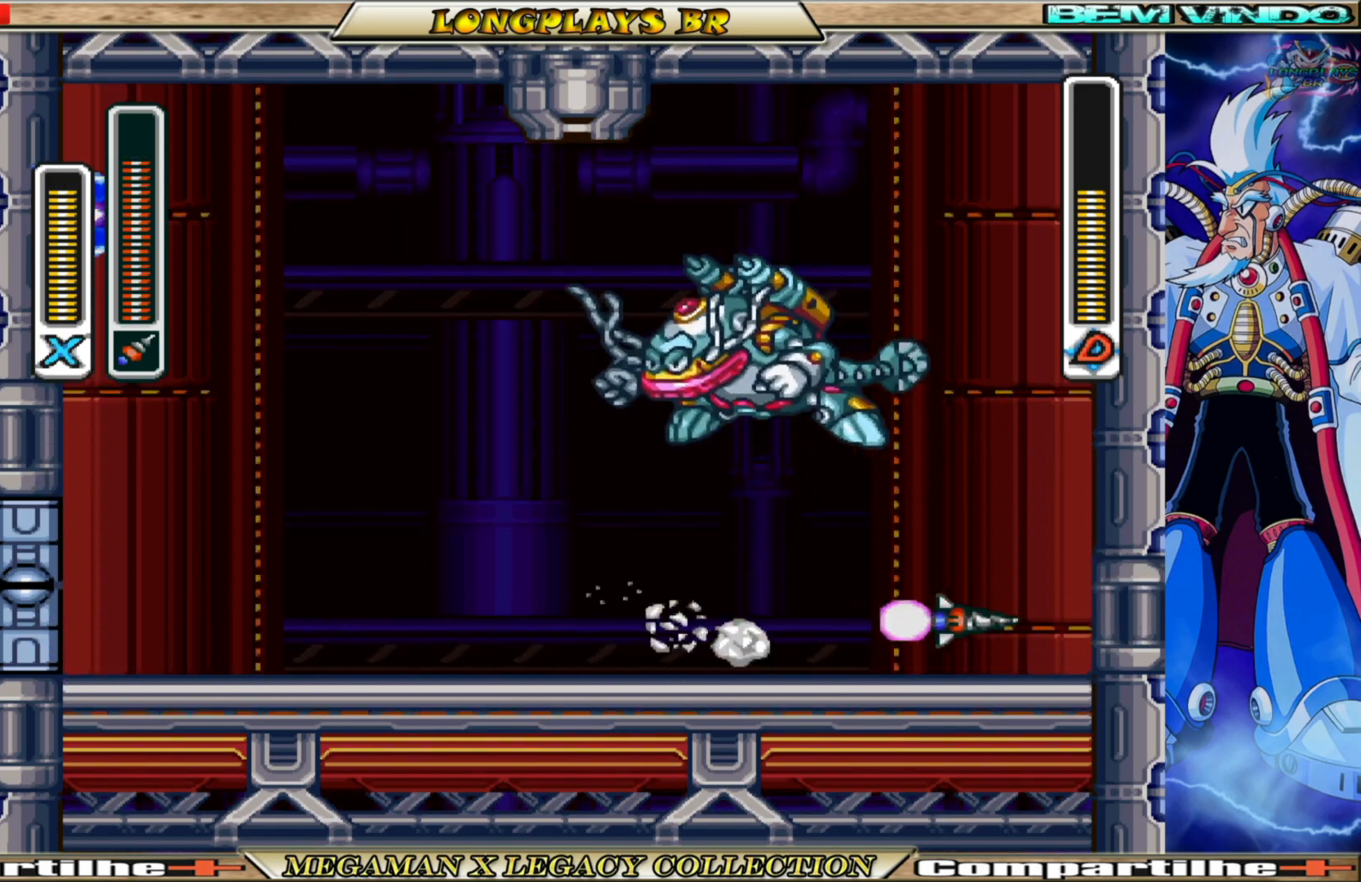
{"buttons": ["B", "DPAD_RIGHT"], "left_stick": "center", "right_stick": "center", "events": [[50, "DPAD_LEFT", "down"], [150, "B", "down"], [217, "DPAD_LEFT", "up"], [250, "DPAD_RIGHT", "down"]]}
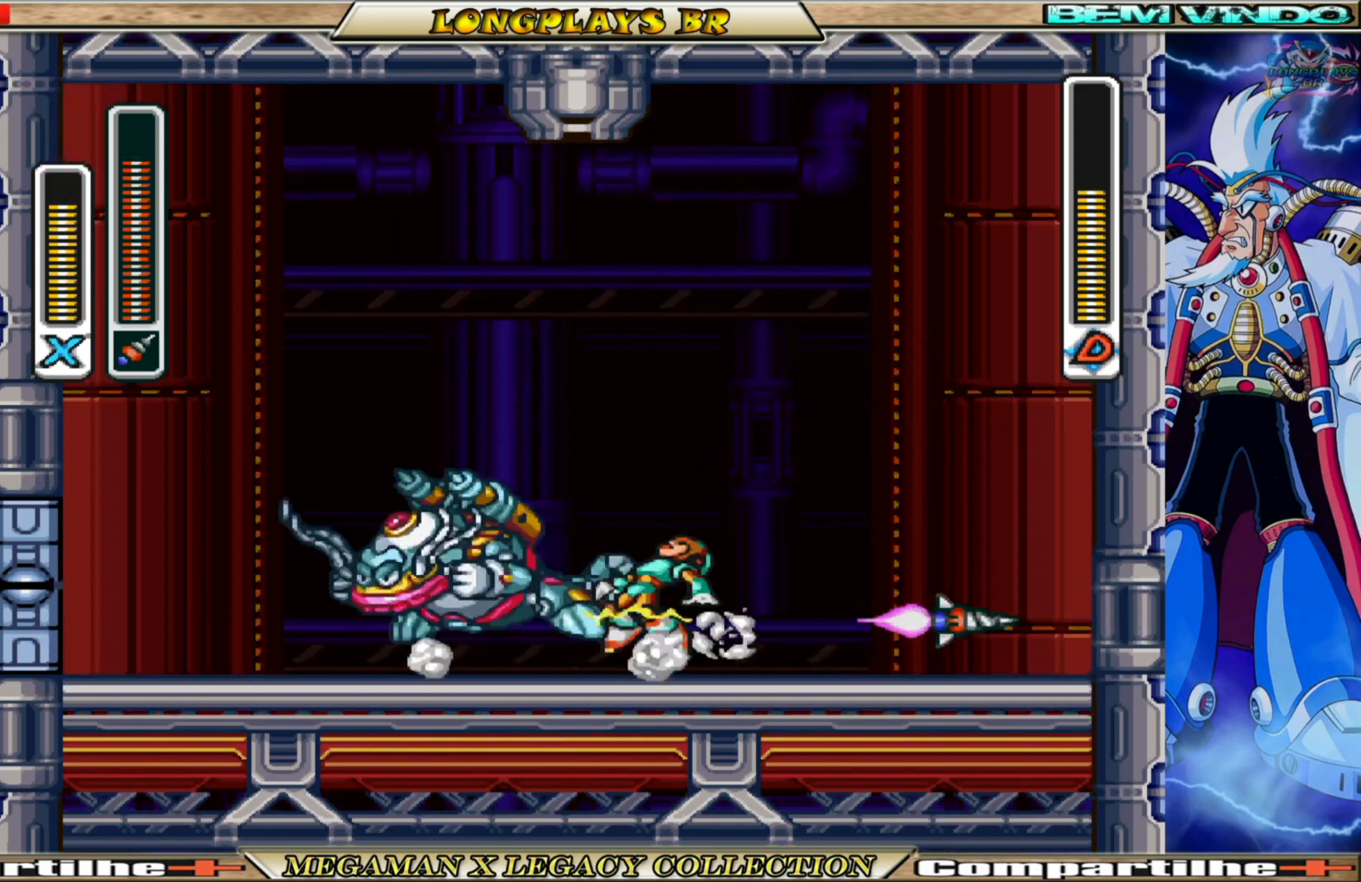
{"buttons": ["DPAD_LEFT"], "left_stick": "center", "right_stick": "center", "events": [[50, "B", "up"], [300, "DPAD_RIGHT", "up"], [400, "DPAD_LEFT", "down"]]}
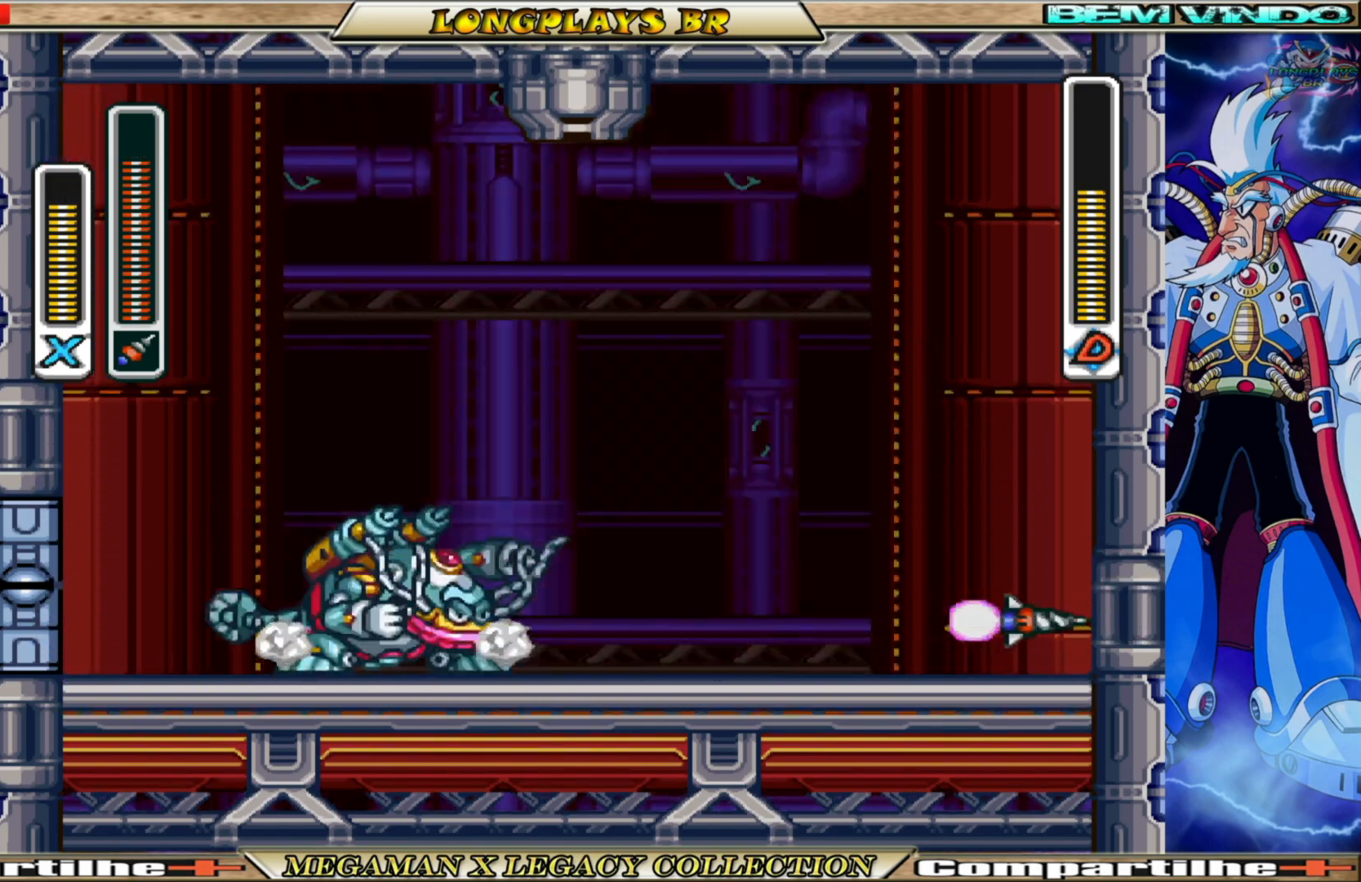
{"buttons": [], "left_stick": "center", "right_stick": "center", "events": [[17, "B", "down"], [217, "DPAD_LEFT", "up"], [250, "B", "up"], [267, "X", "down"], [383, "X", "up"]]}
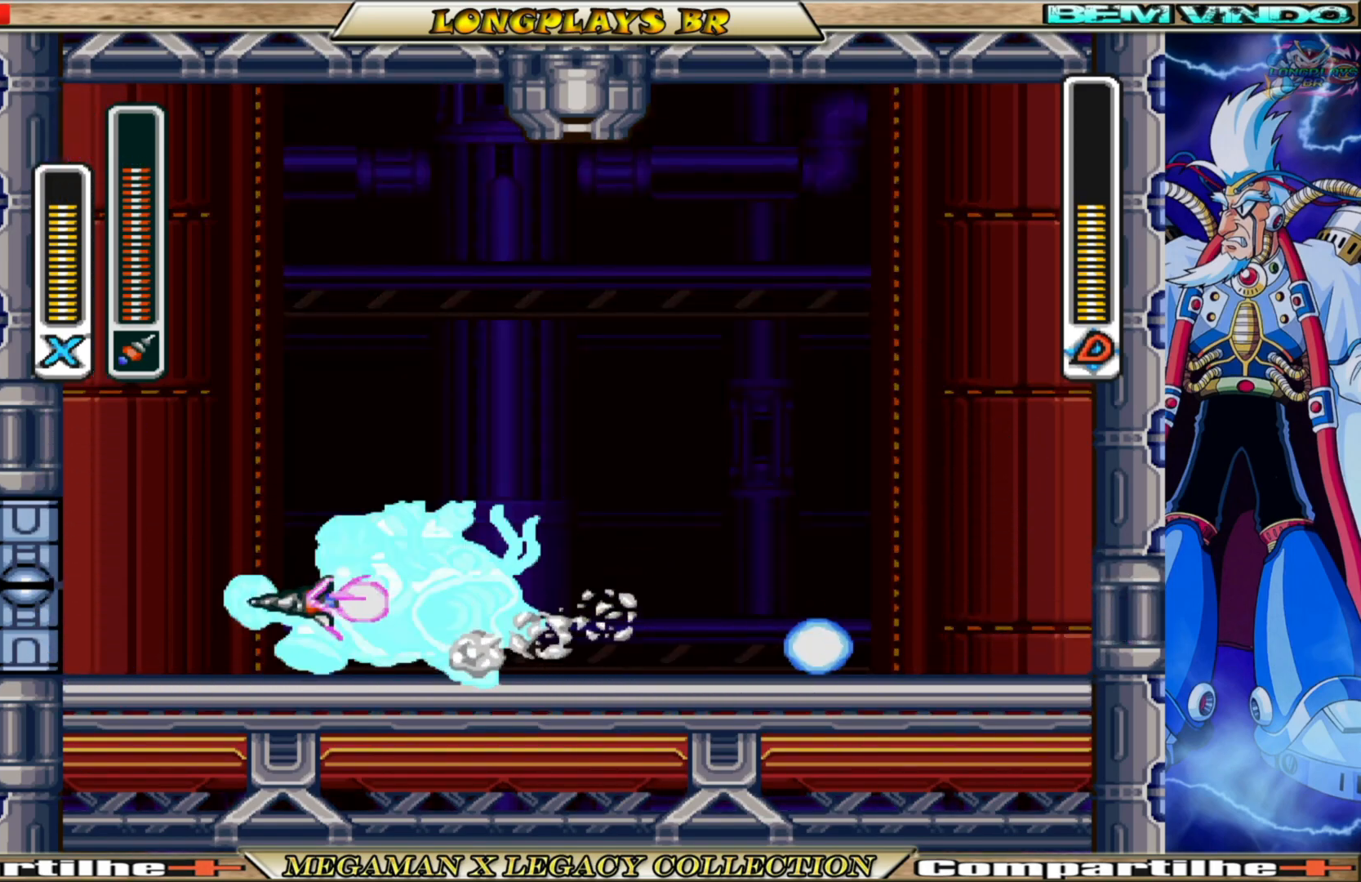
{"buttons": ["B", "DPAD_RIGHT"], "left_stick": "center", "right_stick": "center", "events": [[217, "DPAD_RIGHT", "down"], [300, "B", "down"]]}
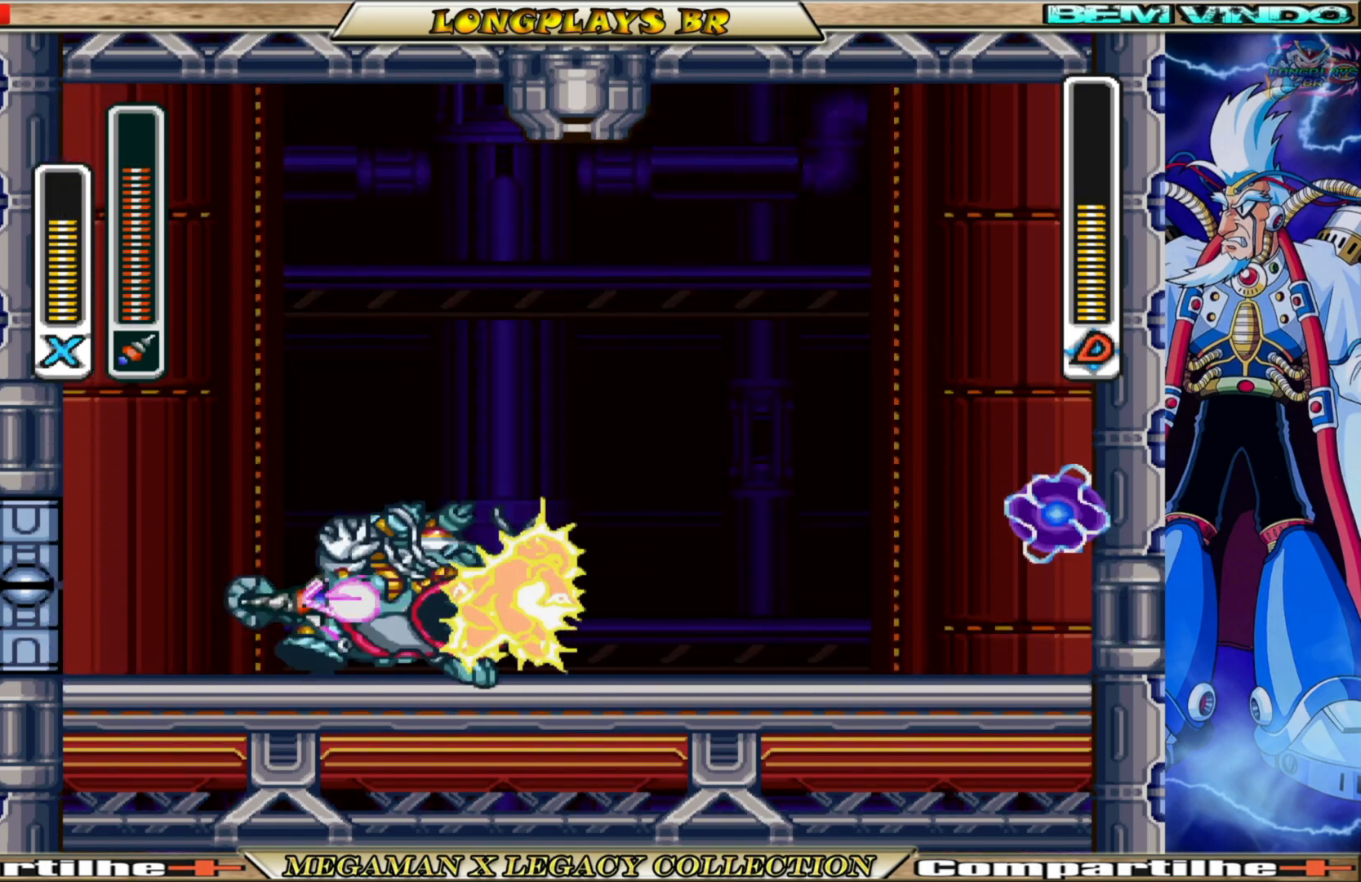
{"buttons": ["DPAD_RIGHT"], "left_stick": "center", "right_stick": "center", "events": [[367, "B", "up"]]}
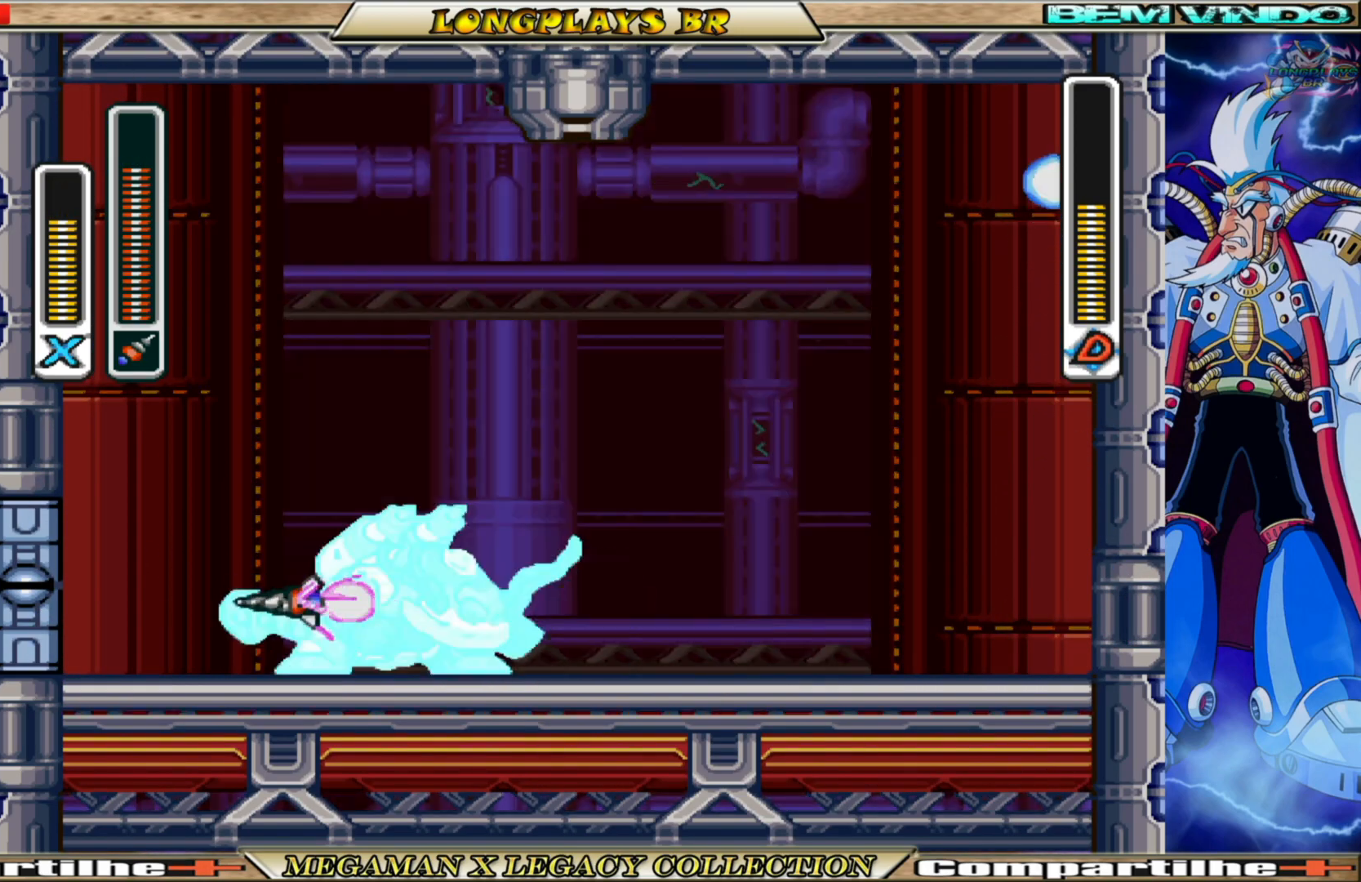
{"buttons": ["B", "DPAD_RIGHT"], "left_stick": "center", "right_stick": "center", "events": [[50, "B", "down"]]}
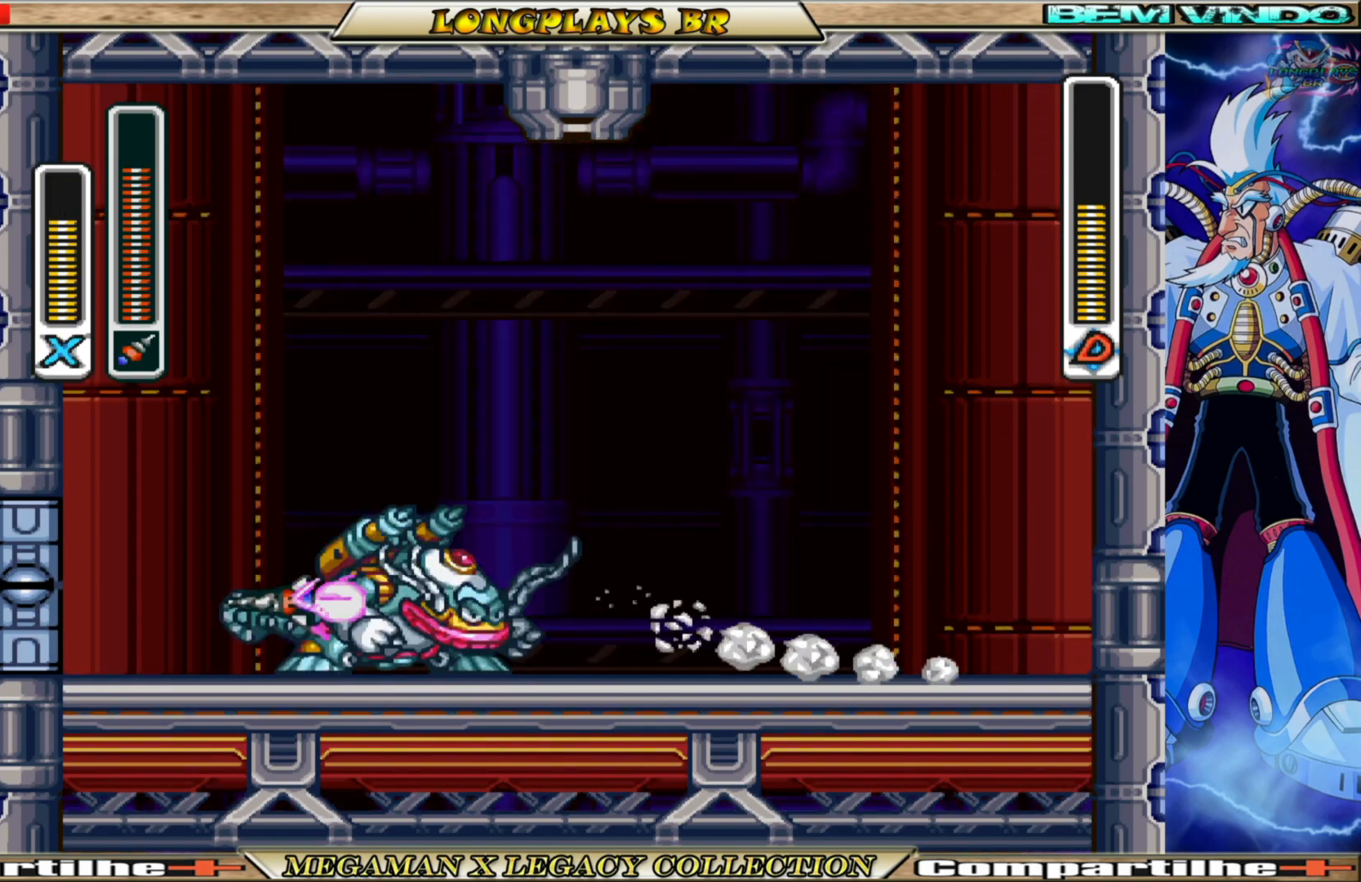
{"buttons": [], "left_stick": "center", "right_stick": "center", "events": [[33, "B", "up"], [50, "DPAD_RIGHT", "up"]]}
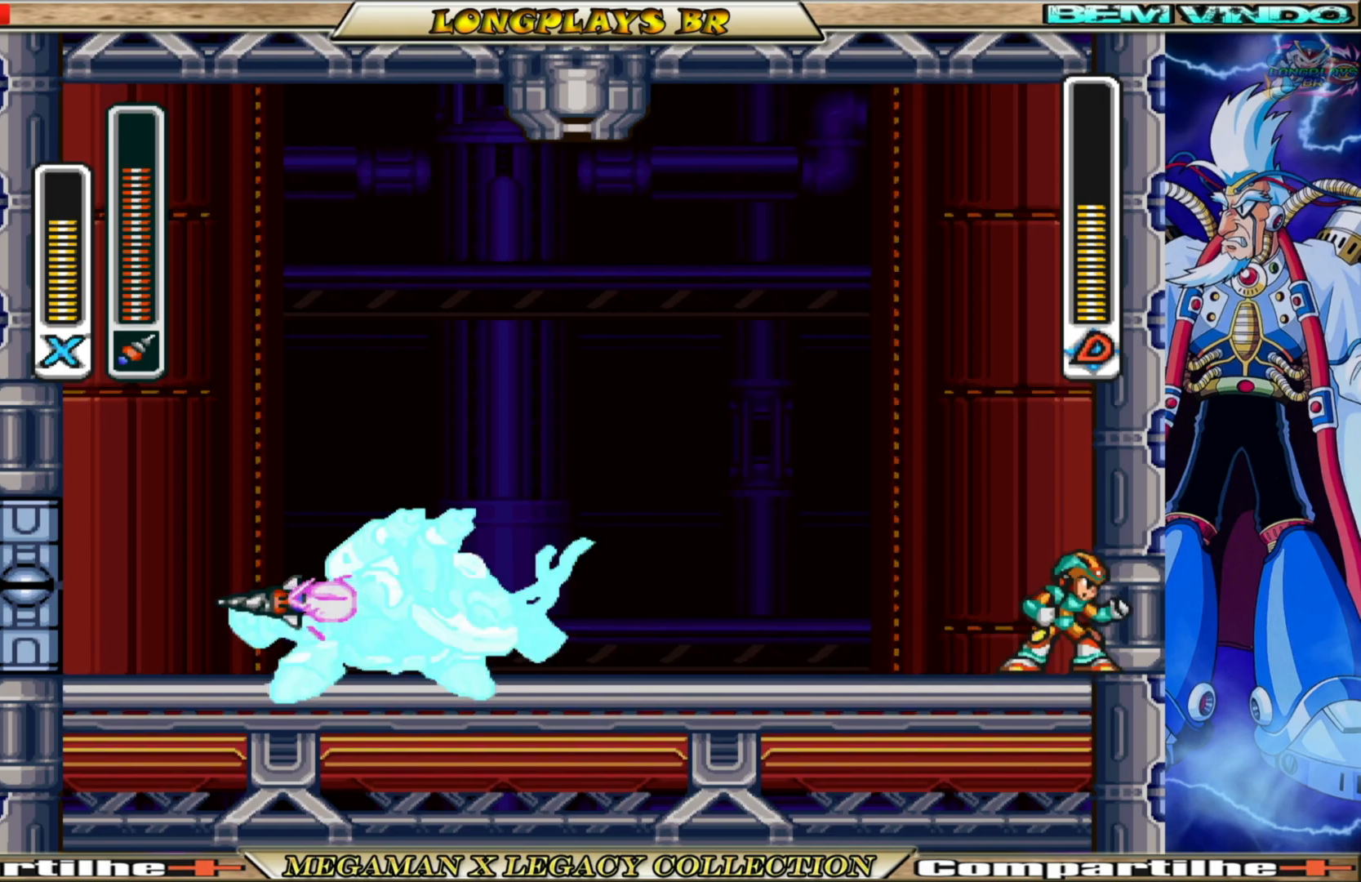
{"buttons": [], "left_stick": "center", "right_stick": "center", "events": []}
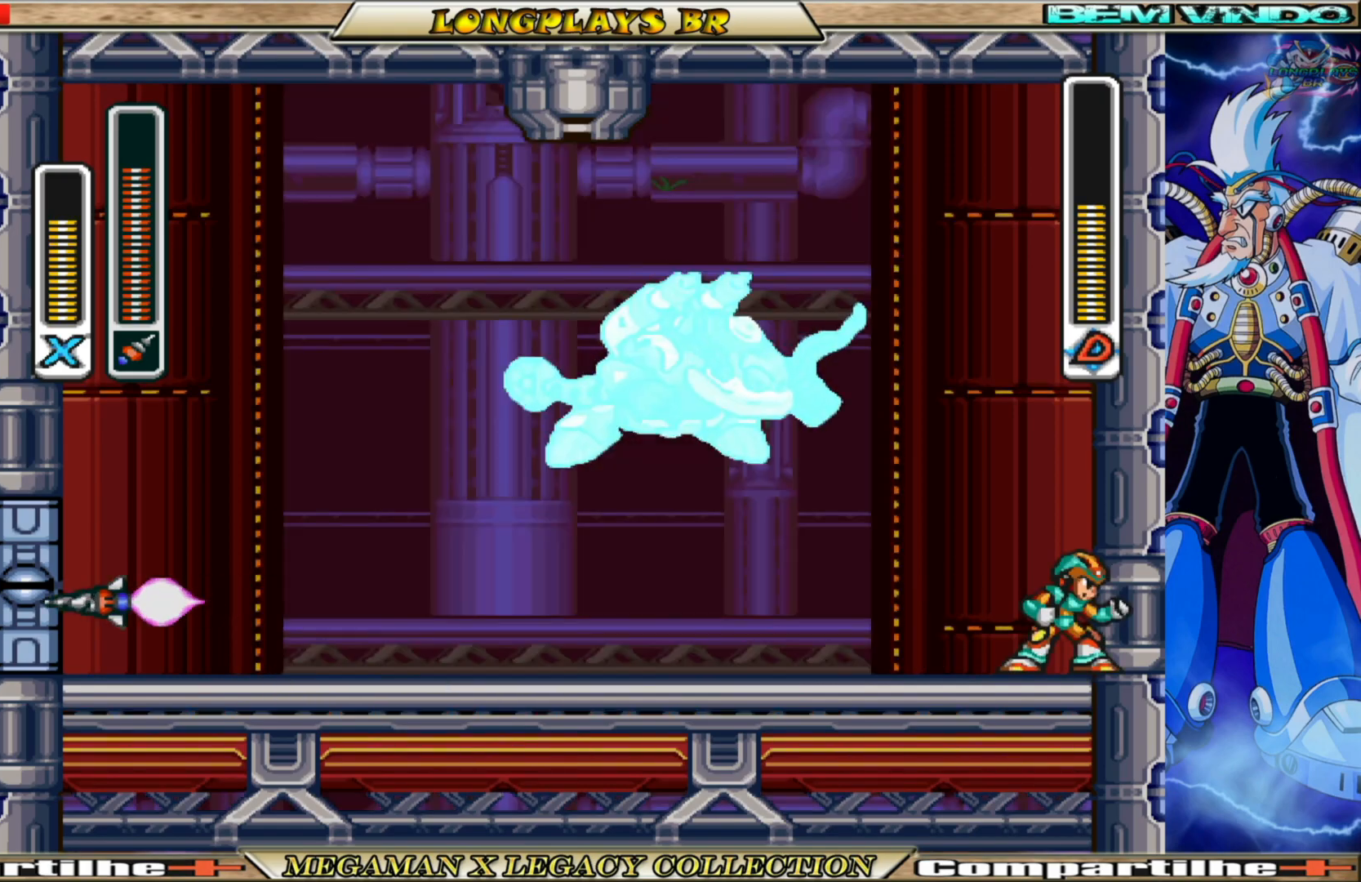
{"buttons": ["A", "B", "DPAD_RIGHT"], "left_stick": "center", "right_stick": "center", "events": [[33, "DPAD_LEFT", "down"], [117, "X", "down"], [133, "DPAD_LEFT", "up"], [200, "X", "up"], [233, "DPAD_RIGHT", "down"], [267, "B", "down"], [300, "A", "down"]]}
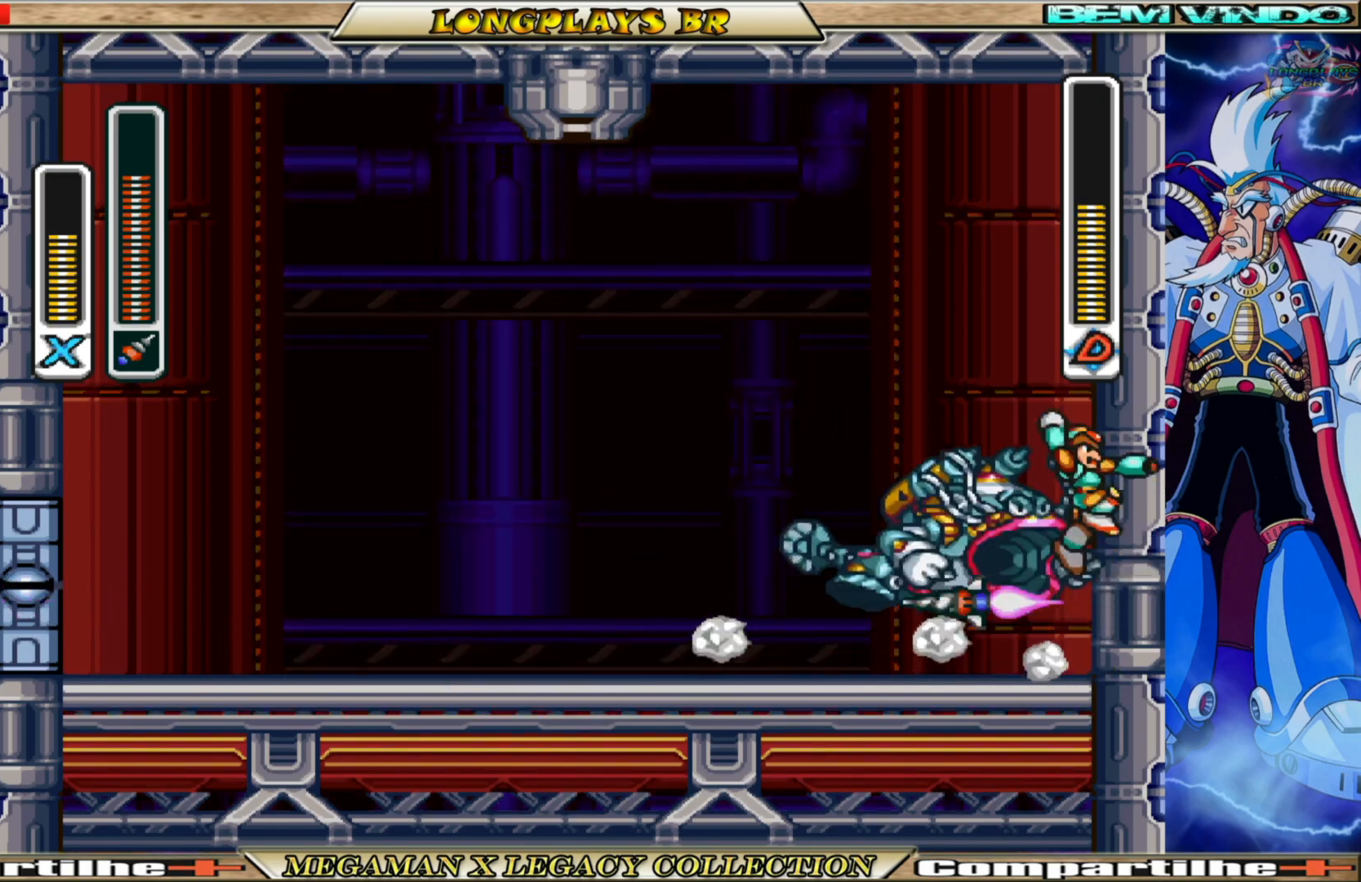
{"buttons": ["A", "B", "DPAD_UP", "DPAD_LEFT"], "left_stick": "center", "right_stick": "center", "events": [[117, "A", "up"], [150, "B", "up"], [200, "B", "down"], [233, "A", "down"], [350, "DPAD_RIGHT", "up"], [367, "DPAD_UP", "down"], [450, "DPAD_LEFT", "down"]]}
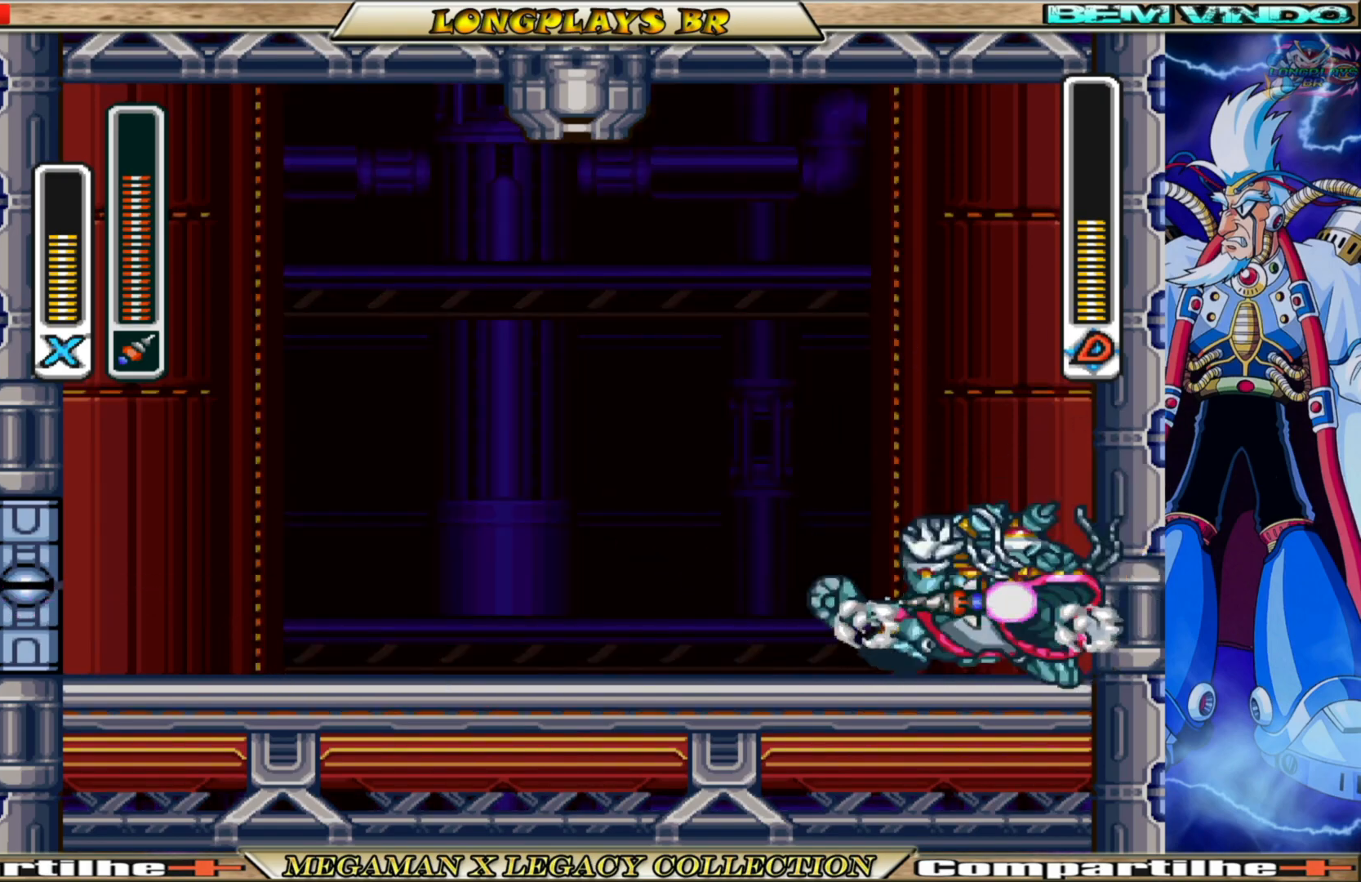
{"buttons": ["DPAD_LEFT"], "left_stick": "center", "right_stick": "center", "events": [[350, "DPAD_UP", "up"], [400, "A", "up"], [483, "B", "up"]]}
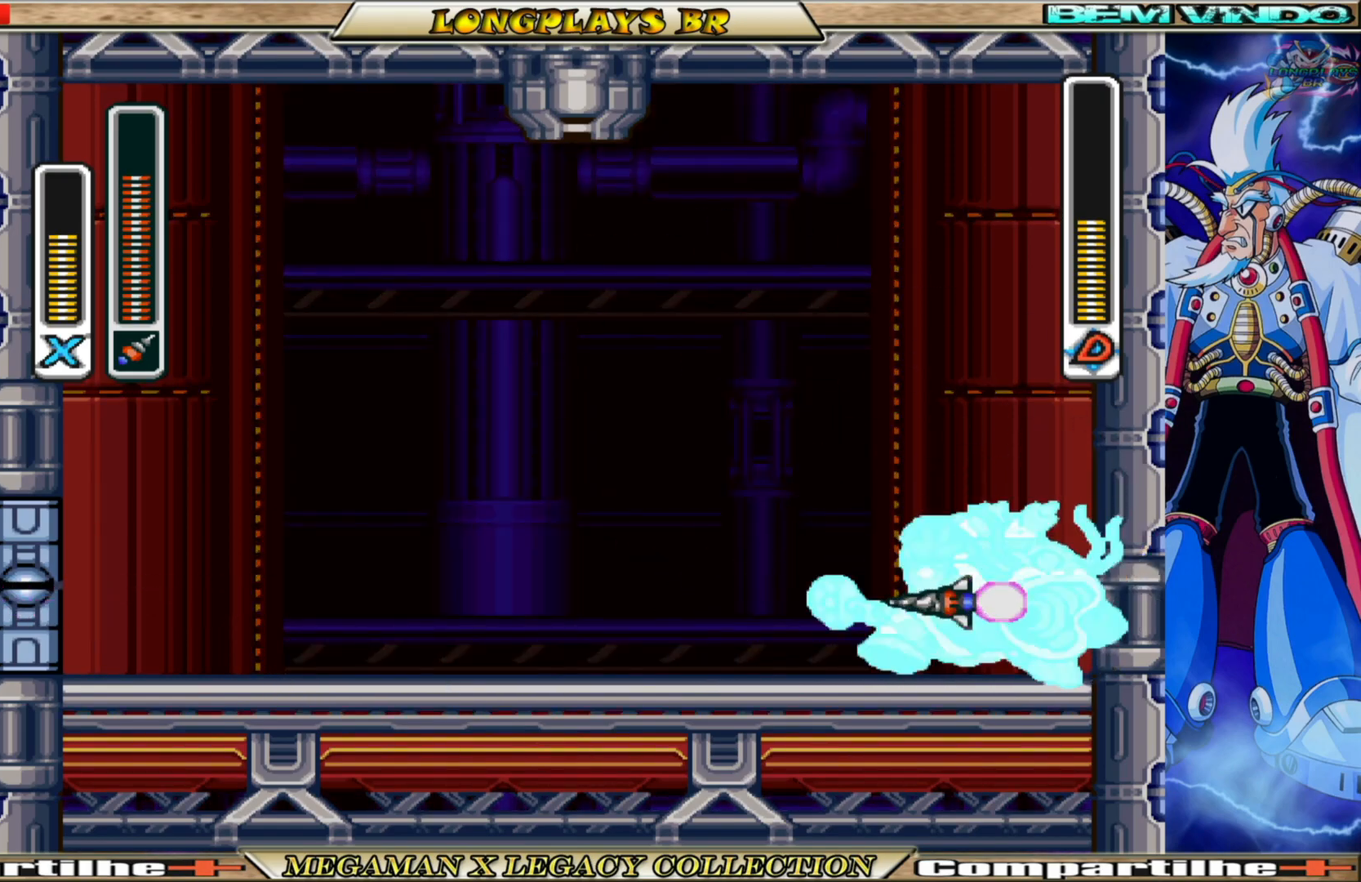
{"buttons": ["DPAD_RIGHT"], "left_stick": "center", "right_stick": "center", "events": [[183, "DPAD_LEFT", "up"], [467, "DPAD_RIGHT", "down"]]}
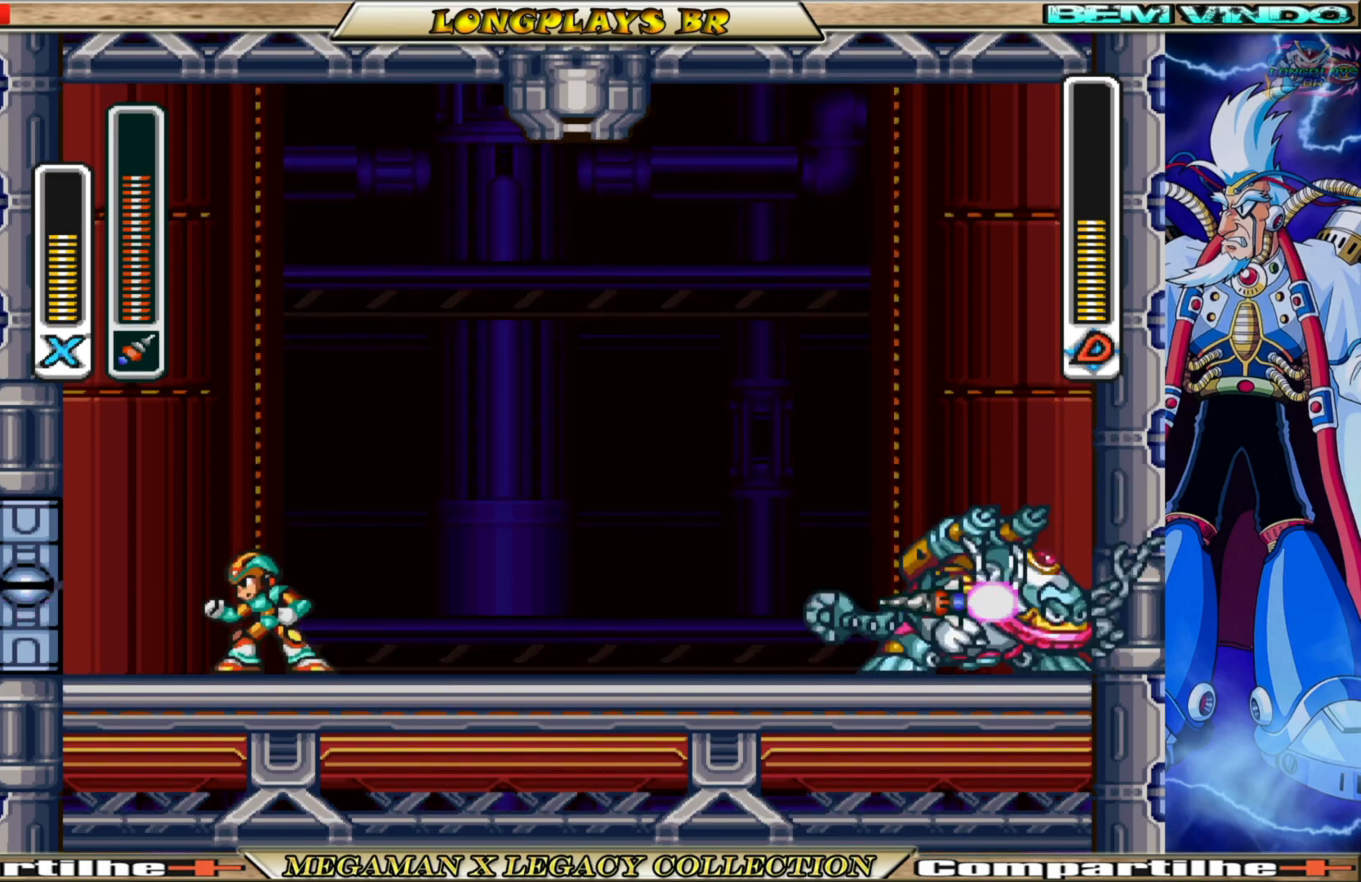
{"buttons": [], "left_stick": "center", "right_stick": "center", "events": [[100, "DPAD_RIGHT", "up"]]}
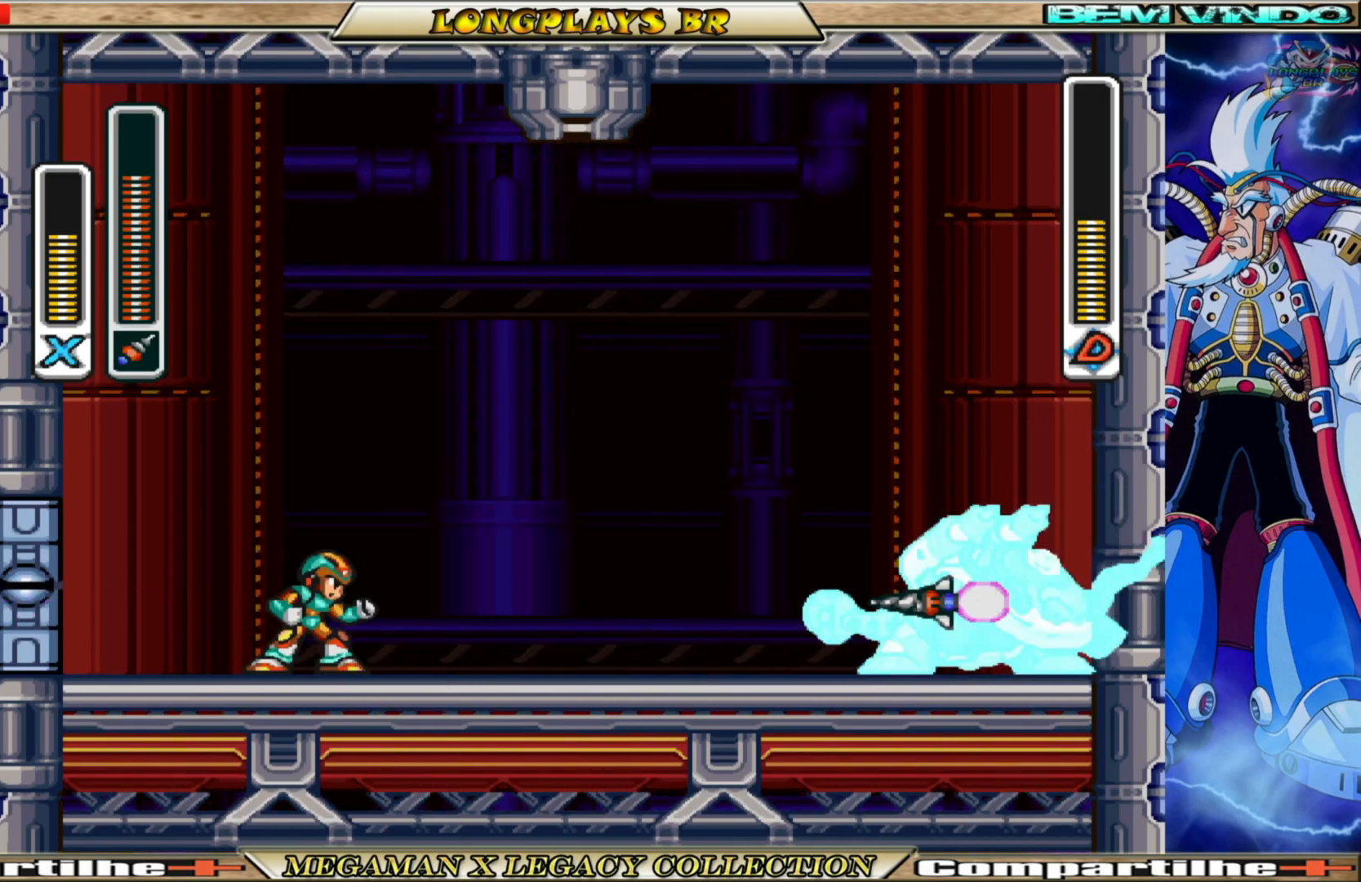
{"buttons": ["DPAD_LEFT"], "left_stick": "center", "right_stick": "center", "events": [[433, "DPAD_LEFT", "down"]]}
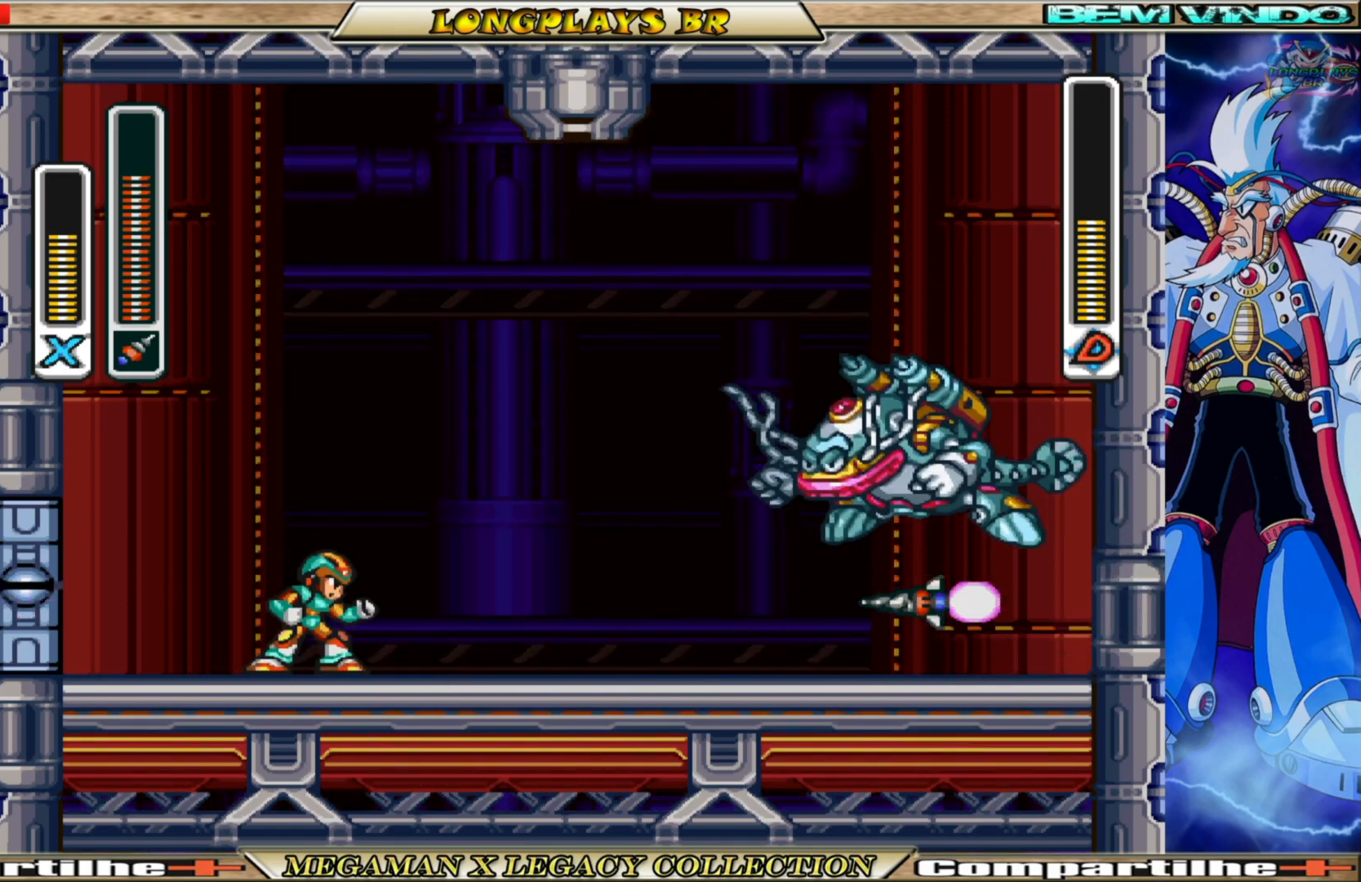
{"buttons": ["X"], "left_stick": "center", "right_stick": "center", "events": [[83, "DPAD_LEFT", "up"], [250, "DPAD_RIGHT", "down"], [367, "DPAD_RIGHT", "up"], [483, "X", "down"]]}
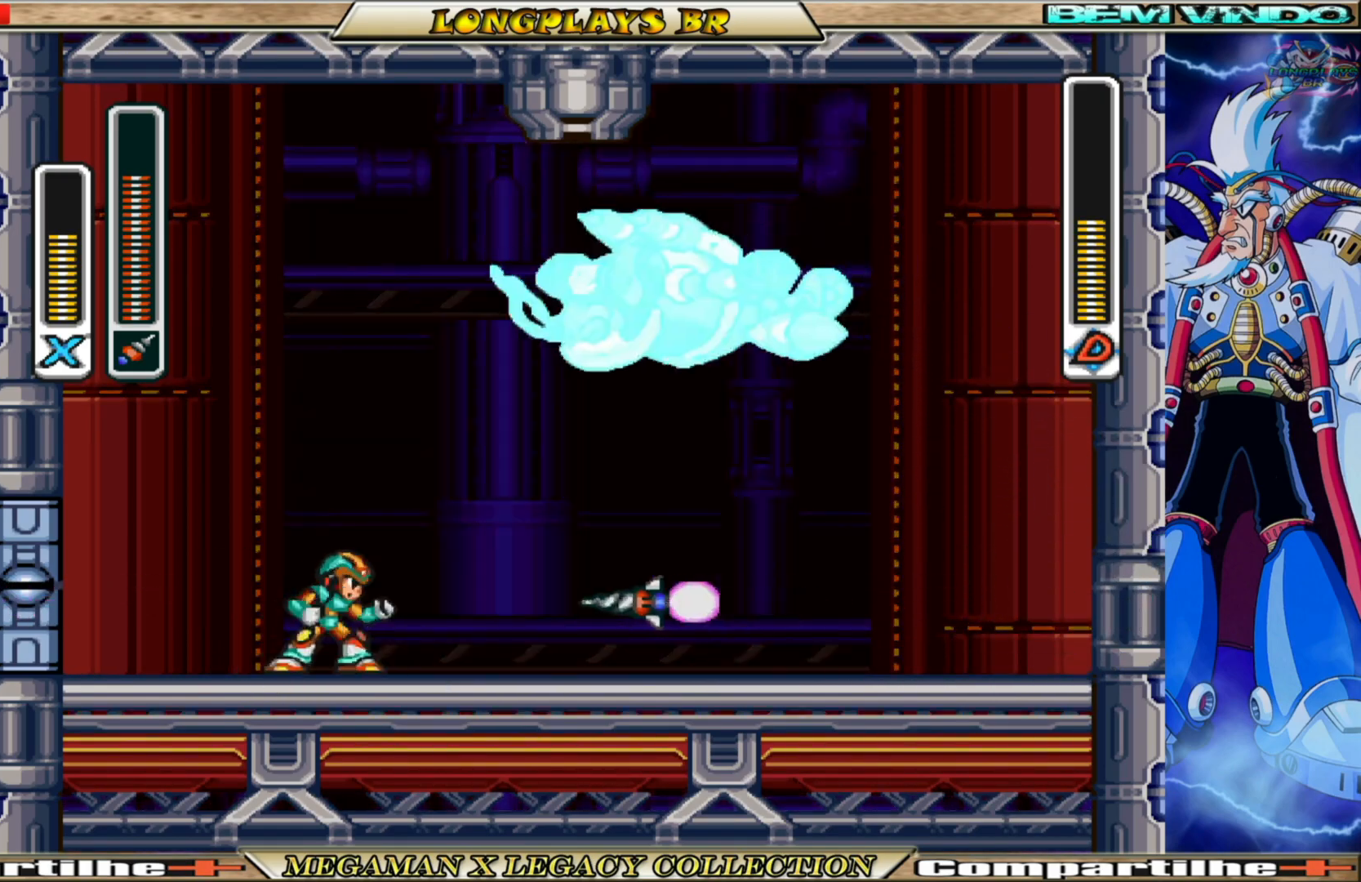
{"buttons": ["A", "B", "DPAD_LEFT"], "left_stick": "center", "right_stick": "center", "events": [[83, "X", "up"], [117, "DPAD_LEFT", "down"], [250, "B", "down"], [283, "A", "down"]]}
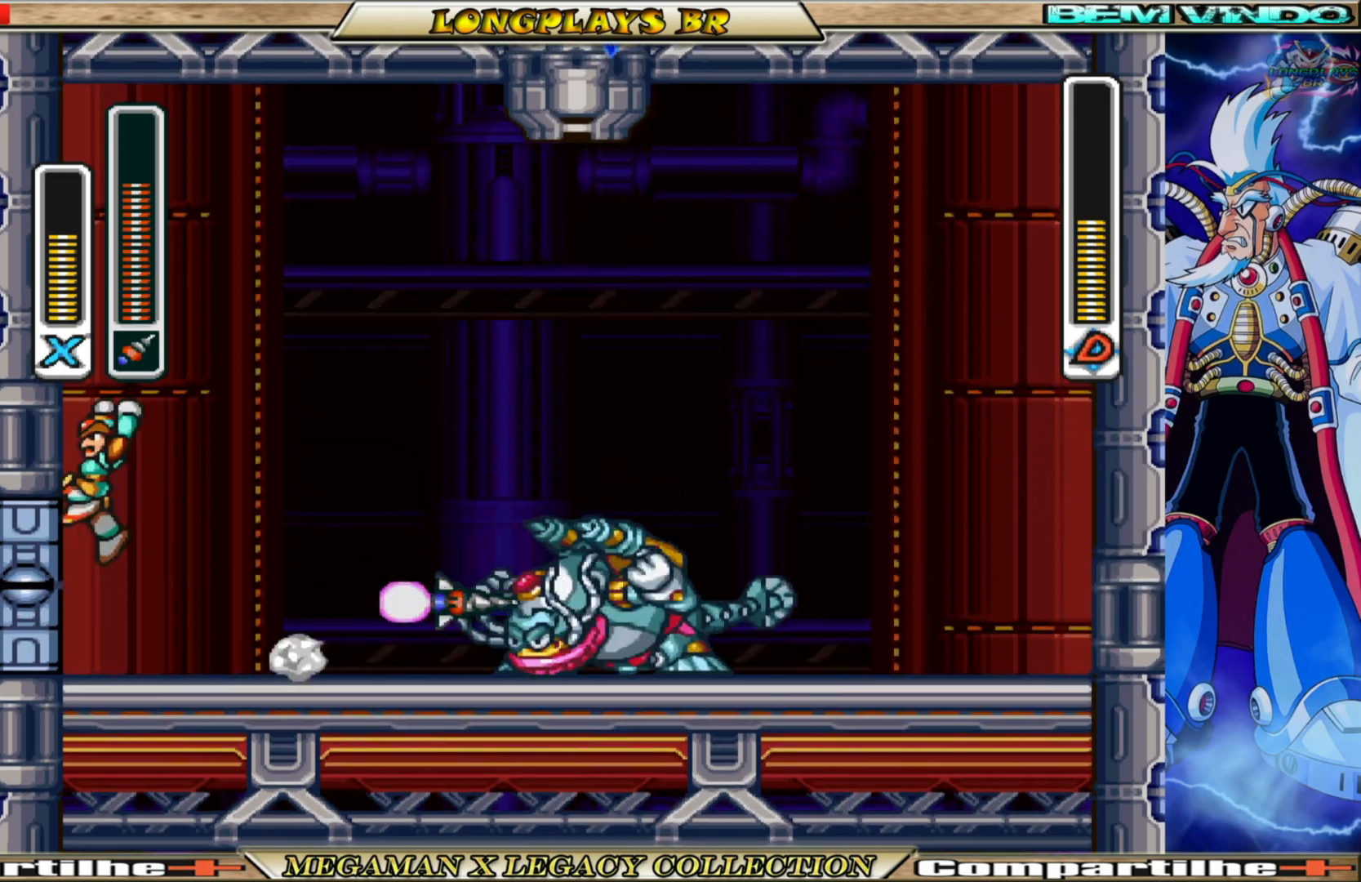
{"buttons": ["A", "B", "DPAD_LEFT"], "left_stick": "center", "right_stick": "center", "events": [[133, "A", "up"], [150, "B", "up"], [400, "B", "down"], [467, "A", "down"]]}
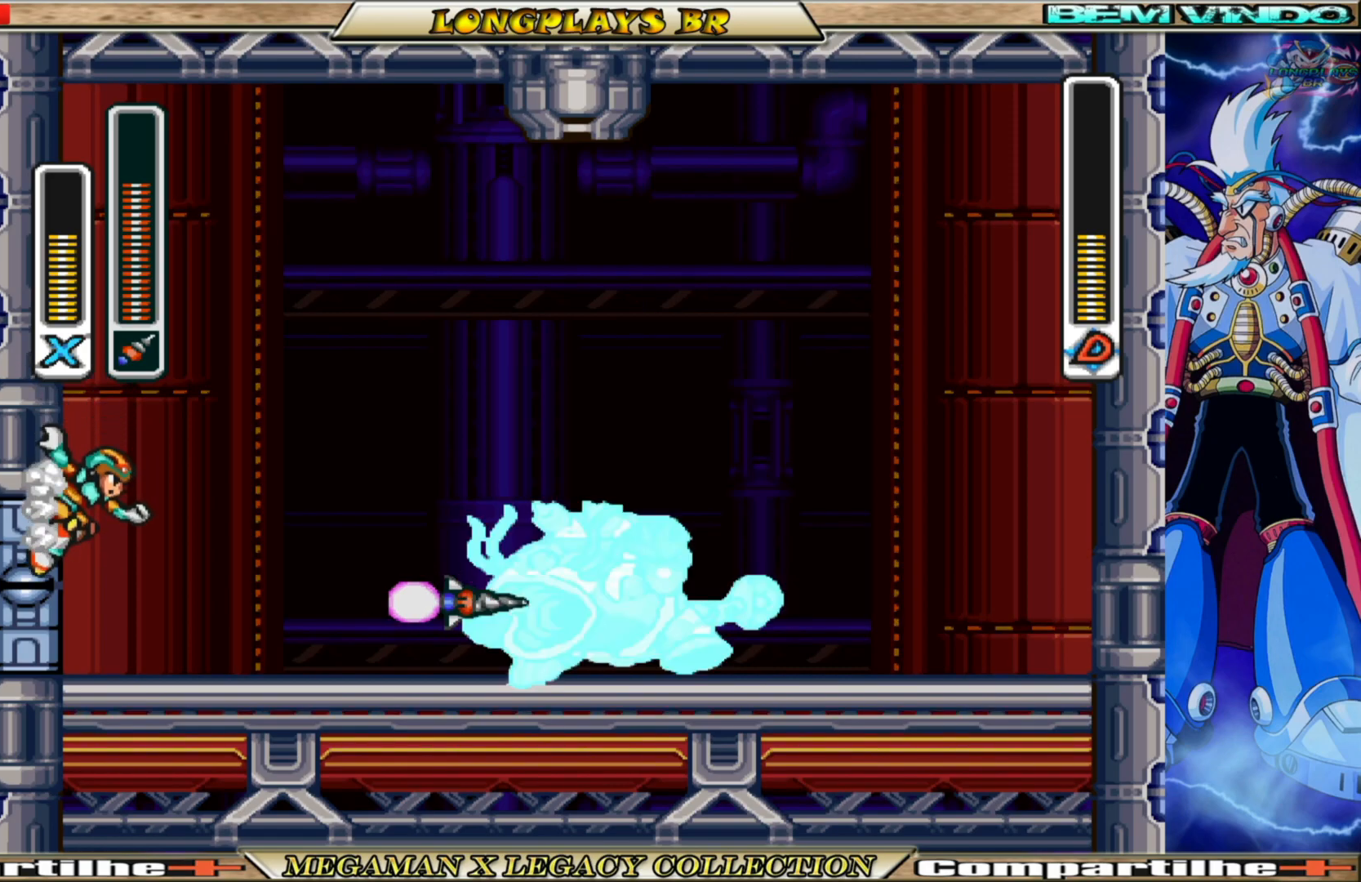
{"buttons": [], "left_stick": "center", "right_stick": "center", "events": [[17, "DPAD_LEFT", "up"], [83, "A", "up"], [100, "B", "up"]]}
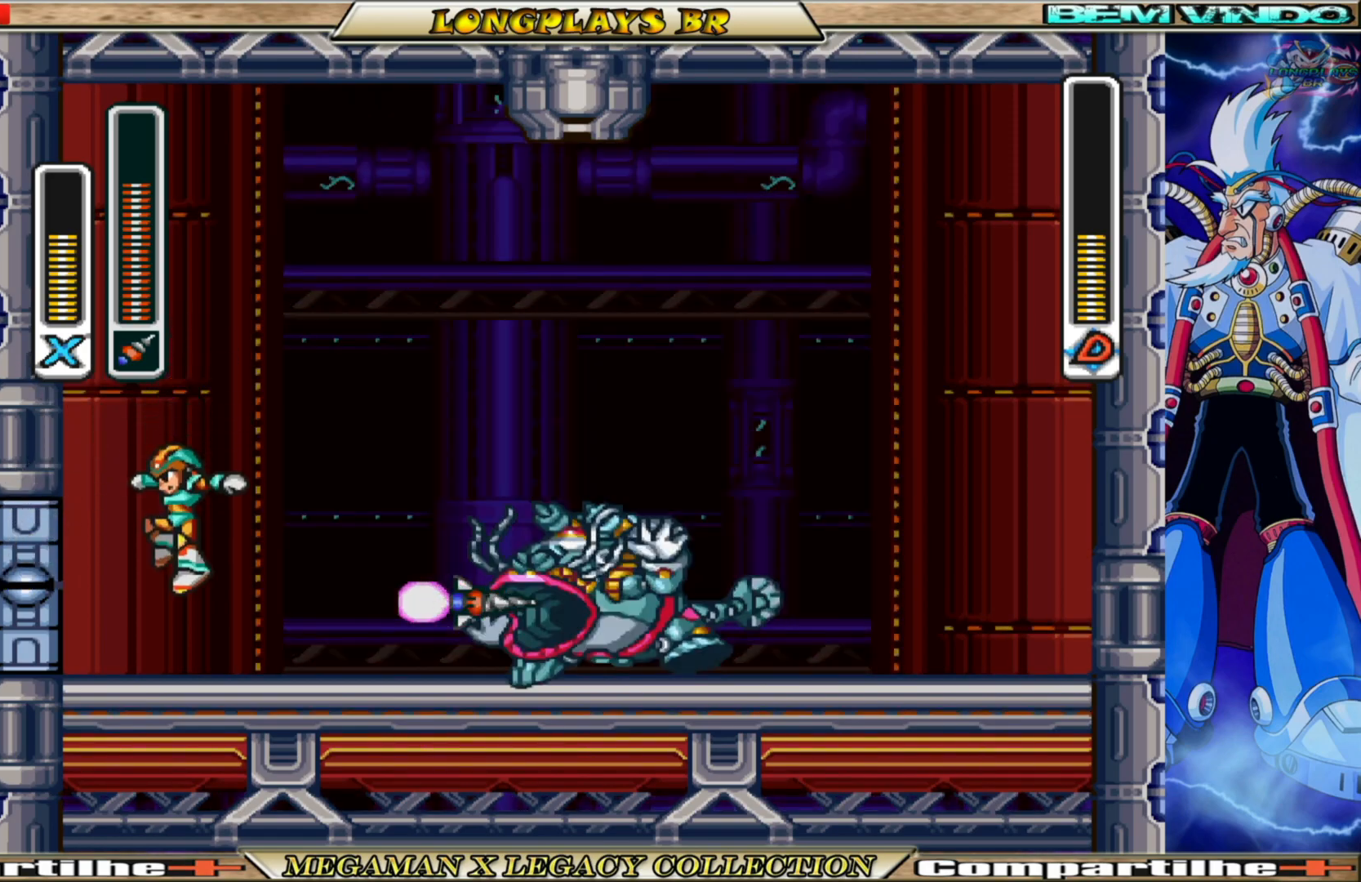
{"buttons": [], "left_stick": "center", "right_stick": "center", "events": []}
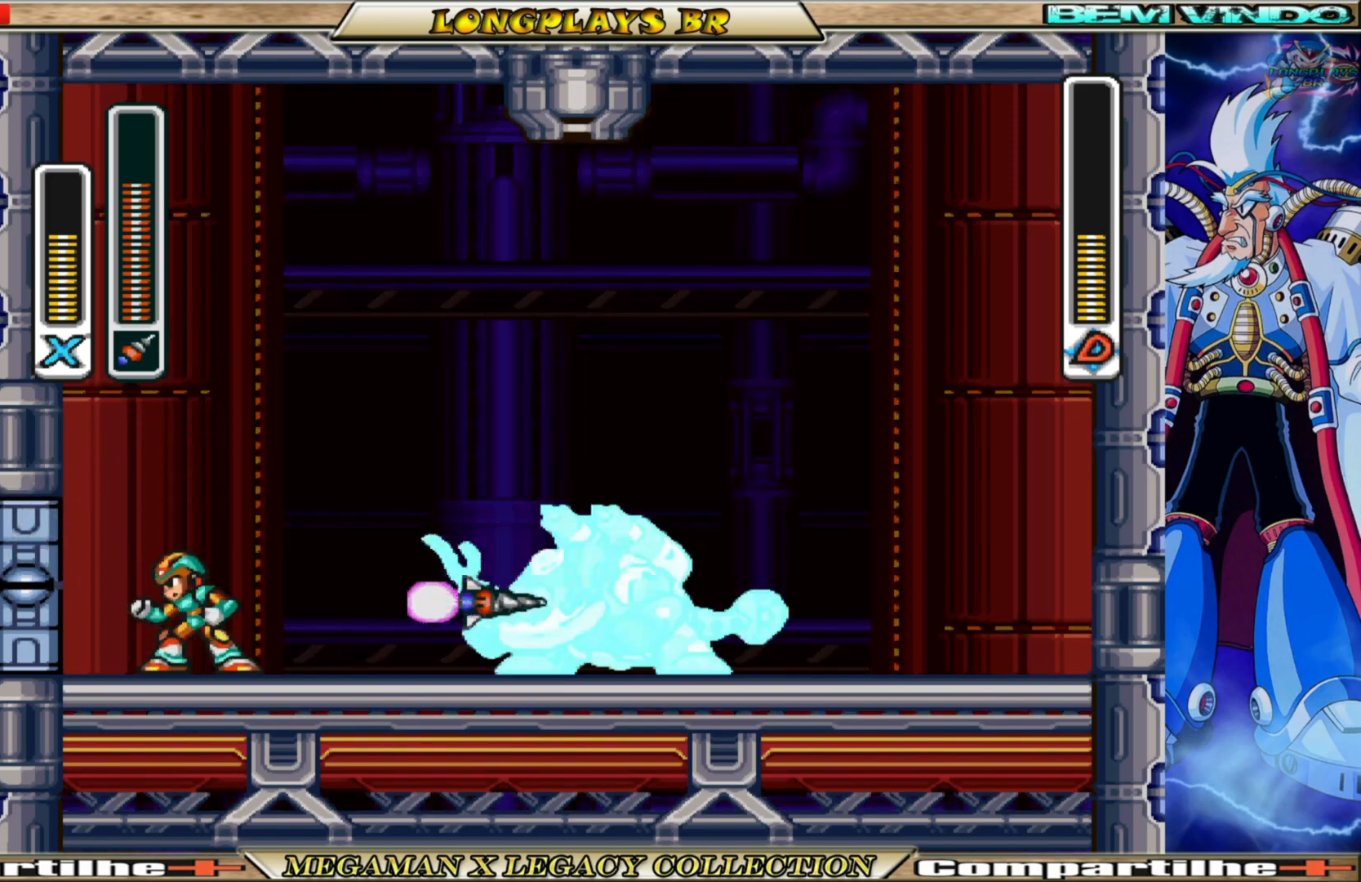
{"buttons": [], "left_stick": "center", "right_stick": "center", "events": []}
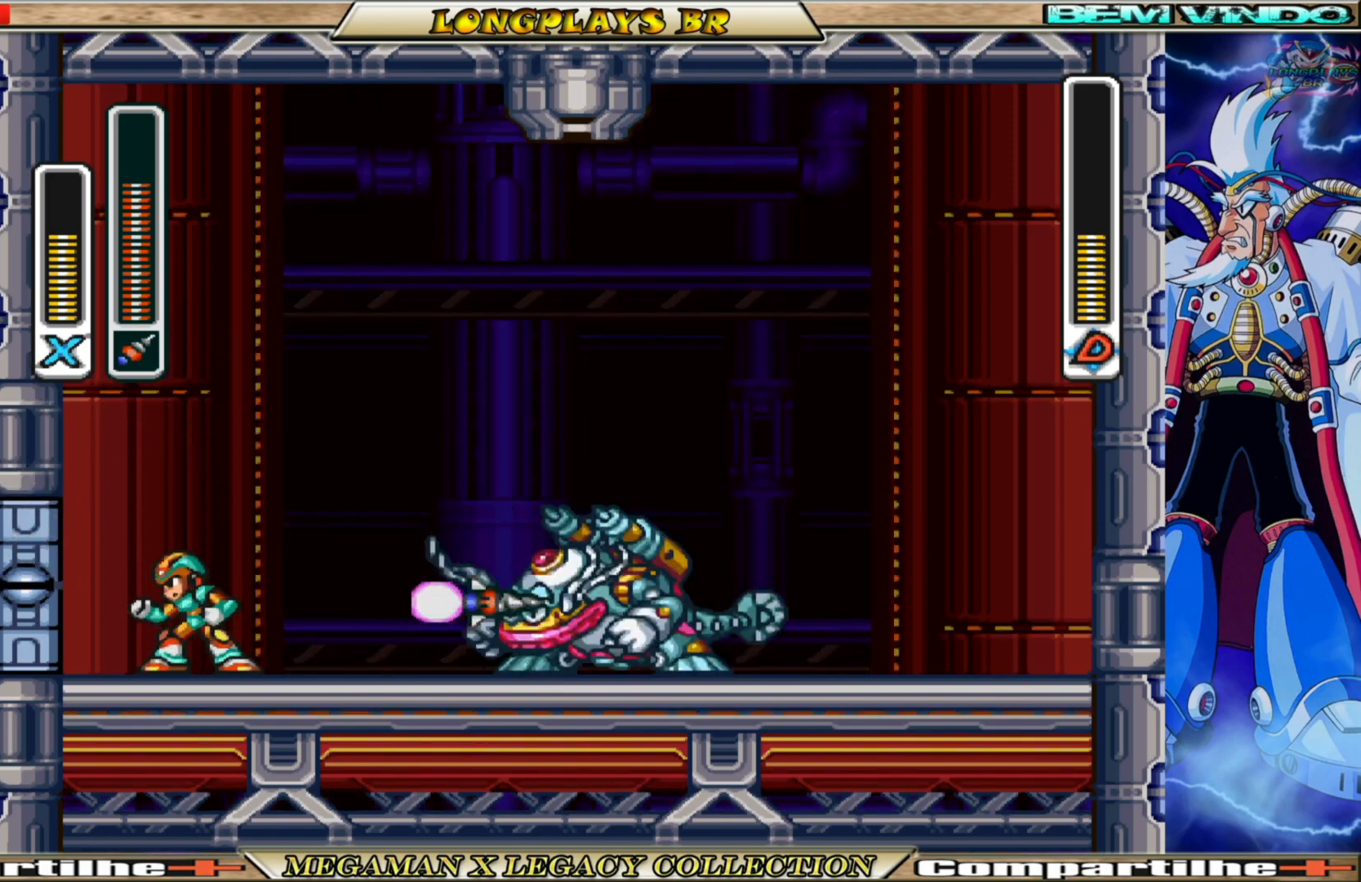
{"buttons": [], "left_stick": "center", "right_stick": "center", "events": [[133, "DPAD_RIGHT", "down"], [283, "DPAD_RIGHT", "up"]]}
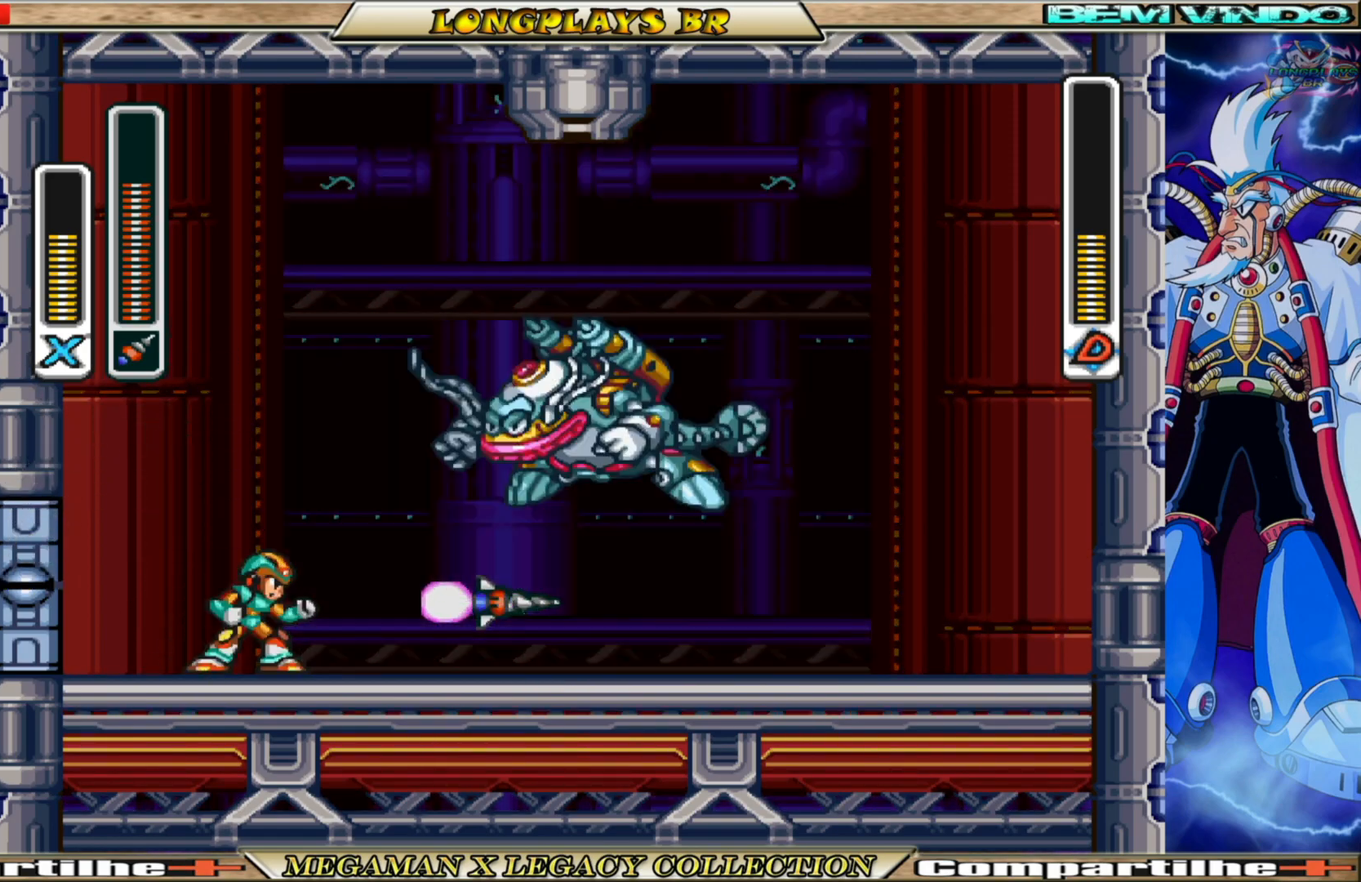
{"buttons": ["DPAD_RIGHT"], "left_stick": "center", "right_stick": "center", "events": [[450, "DPAD_RIGHT", "down"]]}
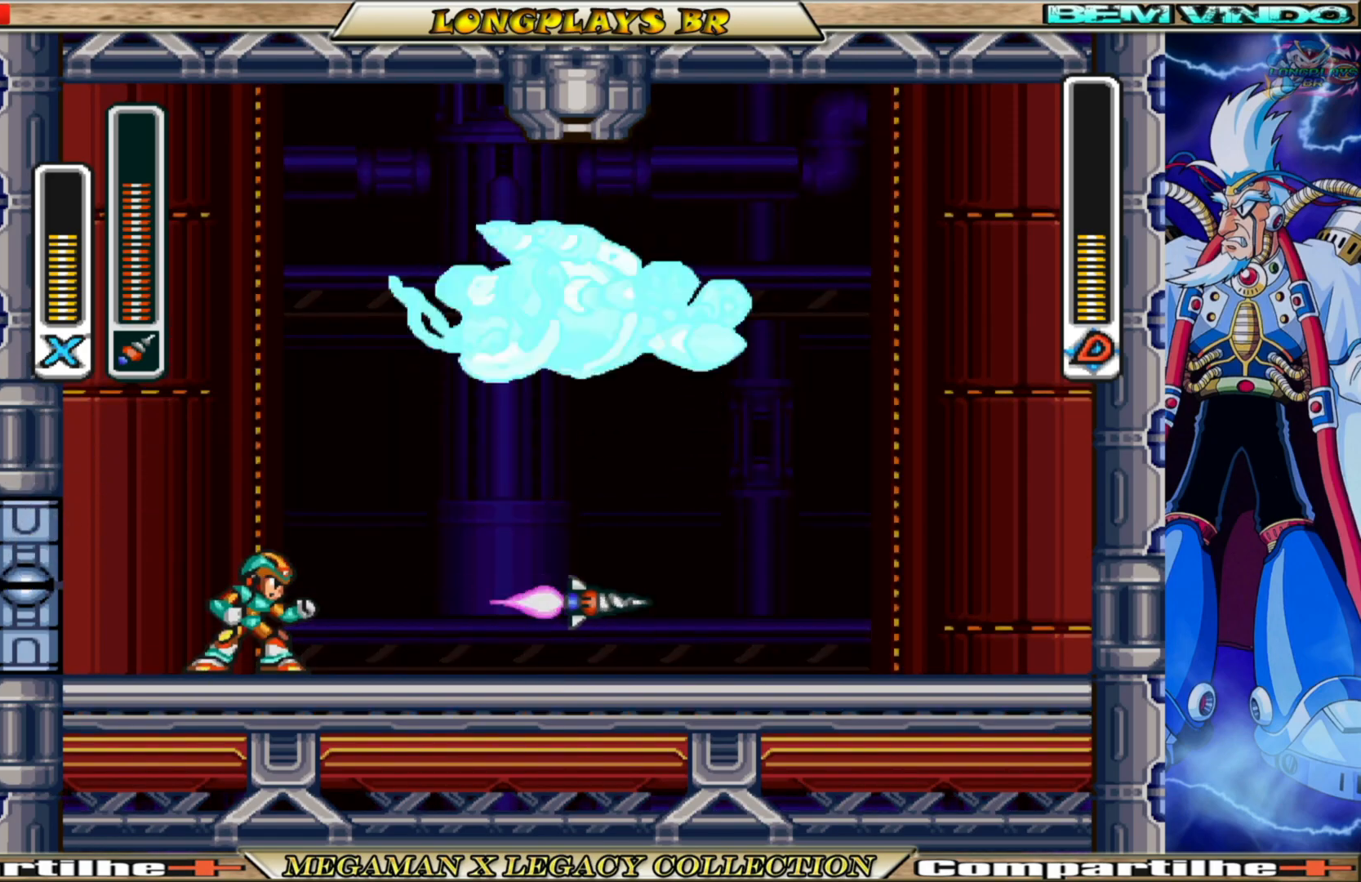
{"buttons": [], "left_stick": "center", "right_stick": "center", "events": [[33, "DPAD_RIGHT", "up"], [33, "X", "down"], [150, "X", "up"], [217, "X", "down"], [300, "X", "up"]]}
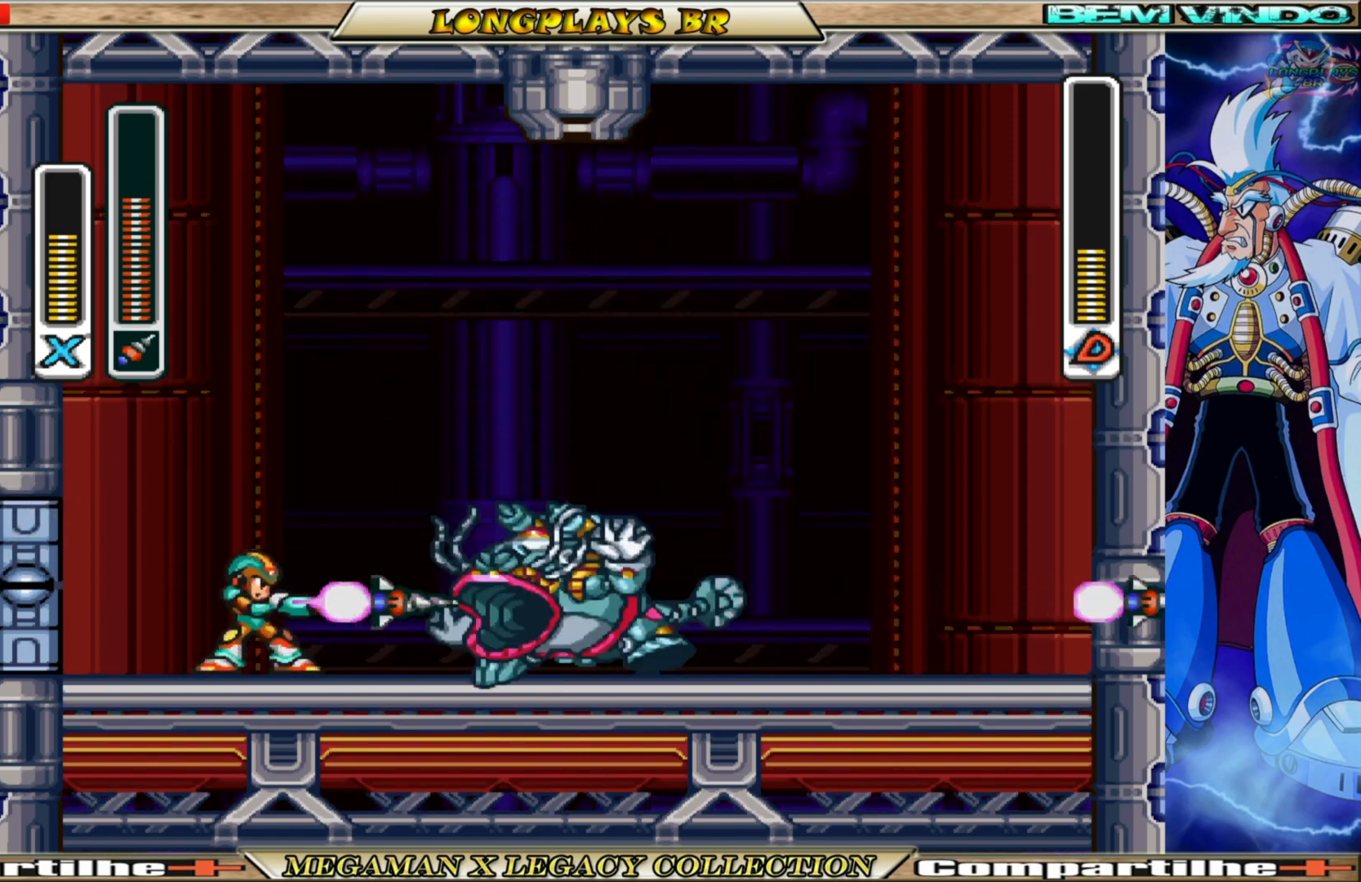
{"buttons": [], "left_stick": "center", "right_stick": "center", "events": []}
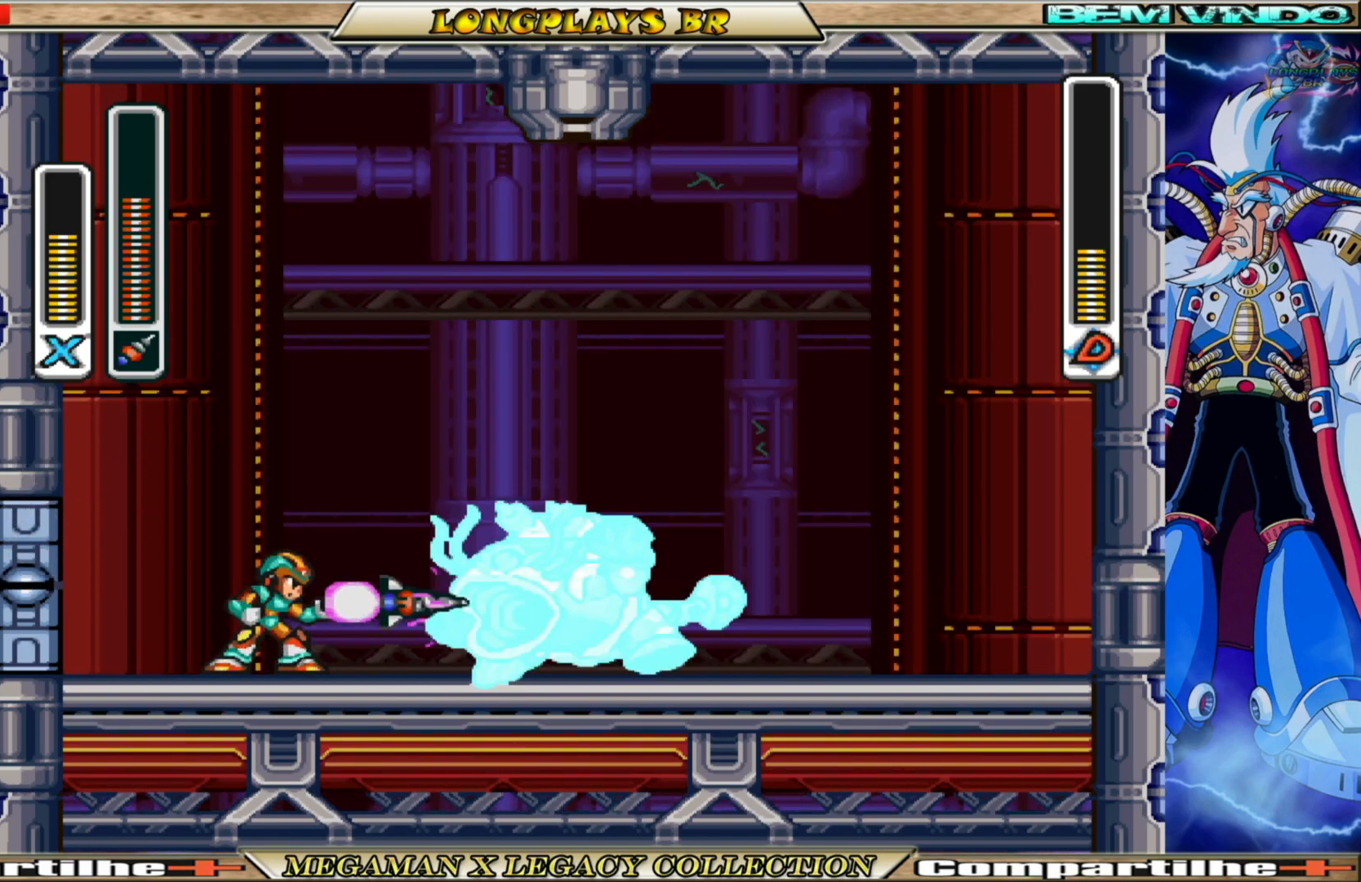
{"buttons": [], "left_stick": "center", "right_stick": "center", "events": []}